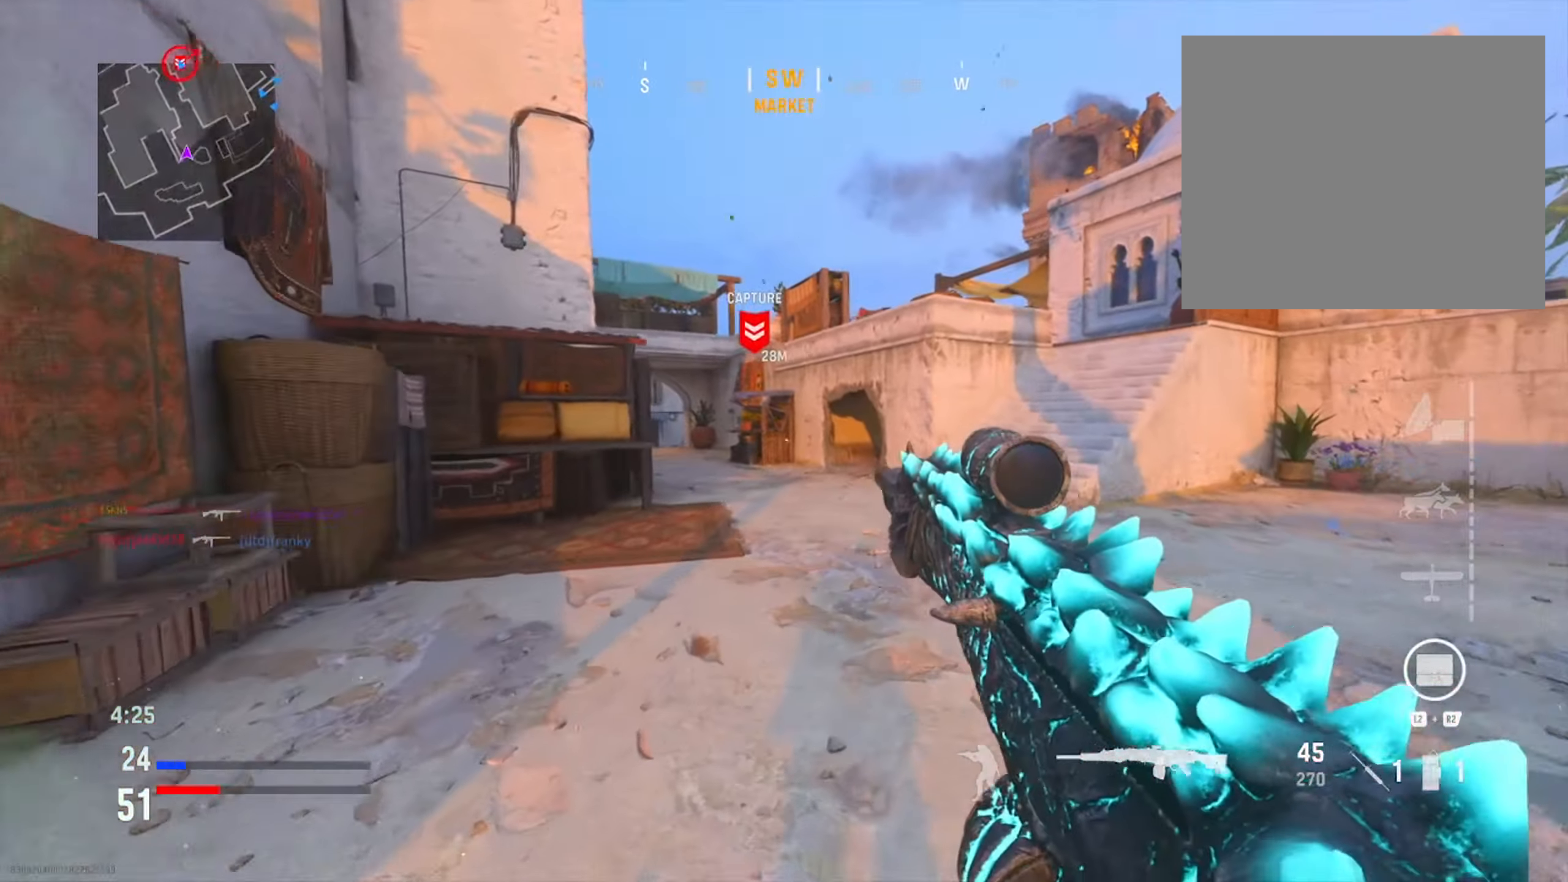
Gameplay with a controller (PlayStation layout); each line is a JSON object with the inputs held at the frame after it. "events" lists button and stick changes between this image and that frame as [ms after this image, input, new state], when the widget could be followed in between.
{"buttons": [], "left_stick": "up", "right_stick": "center", "events": [[117, "left_stick", "up"], [117, "right_stick", "center"]]}
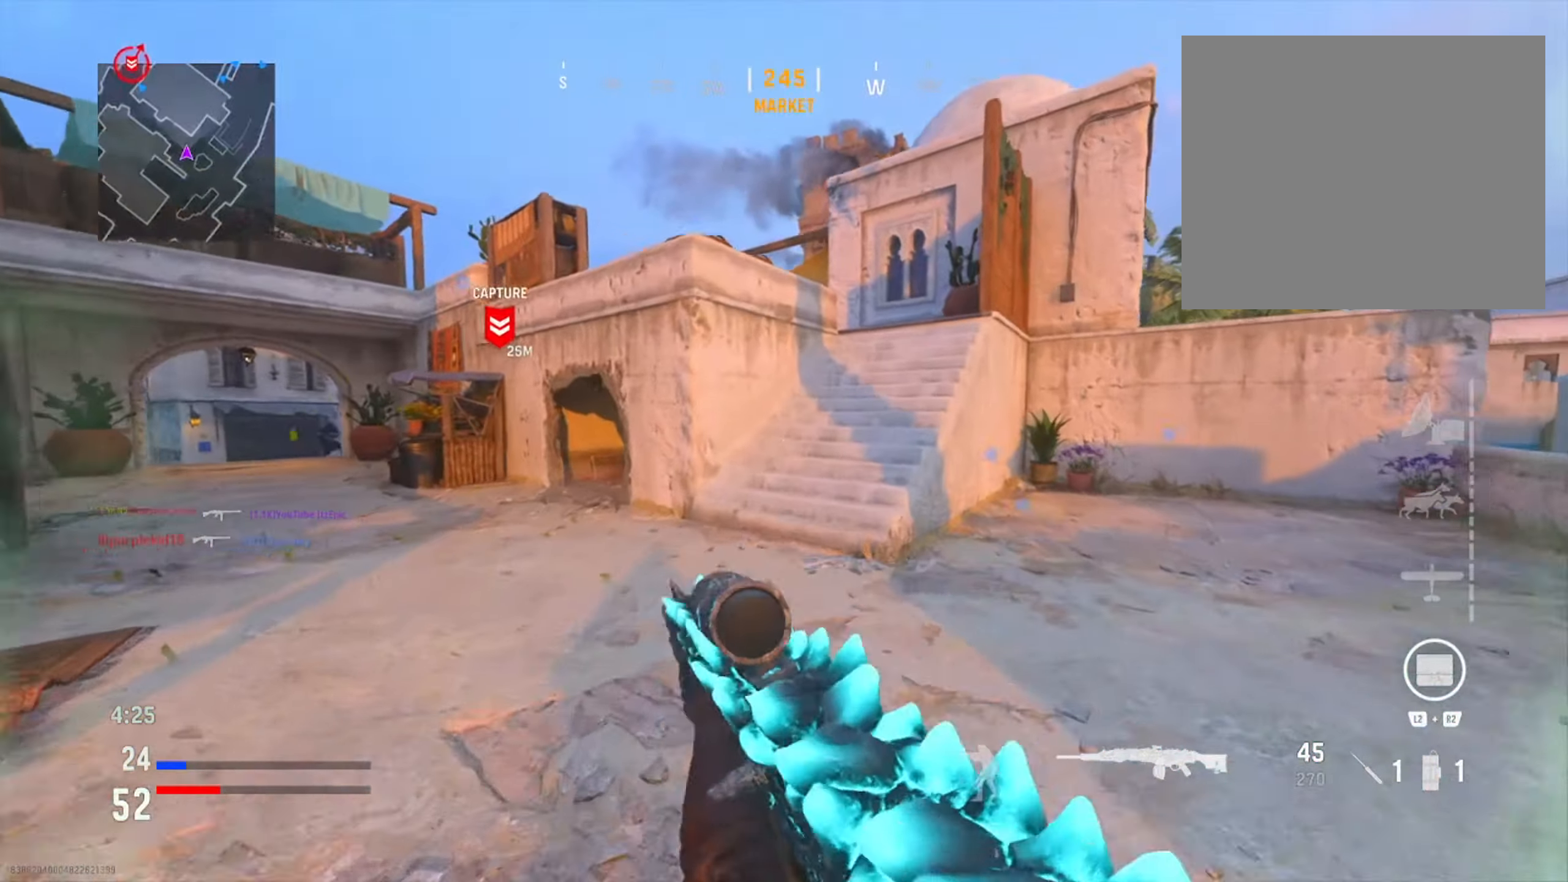
{"buttons": [], "left_stick": "down-left", "right_stick": "left", "events": [[183, "right_stick", "right"], [267, "right_stick", "center"], [400, "right_stick", "left"], [450, "left_stick", "down-left"]]}
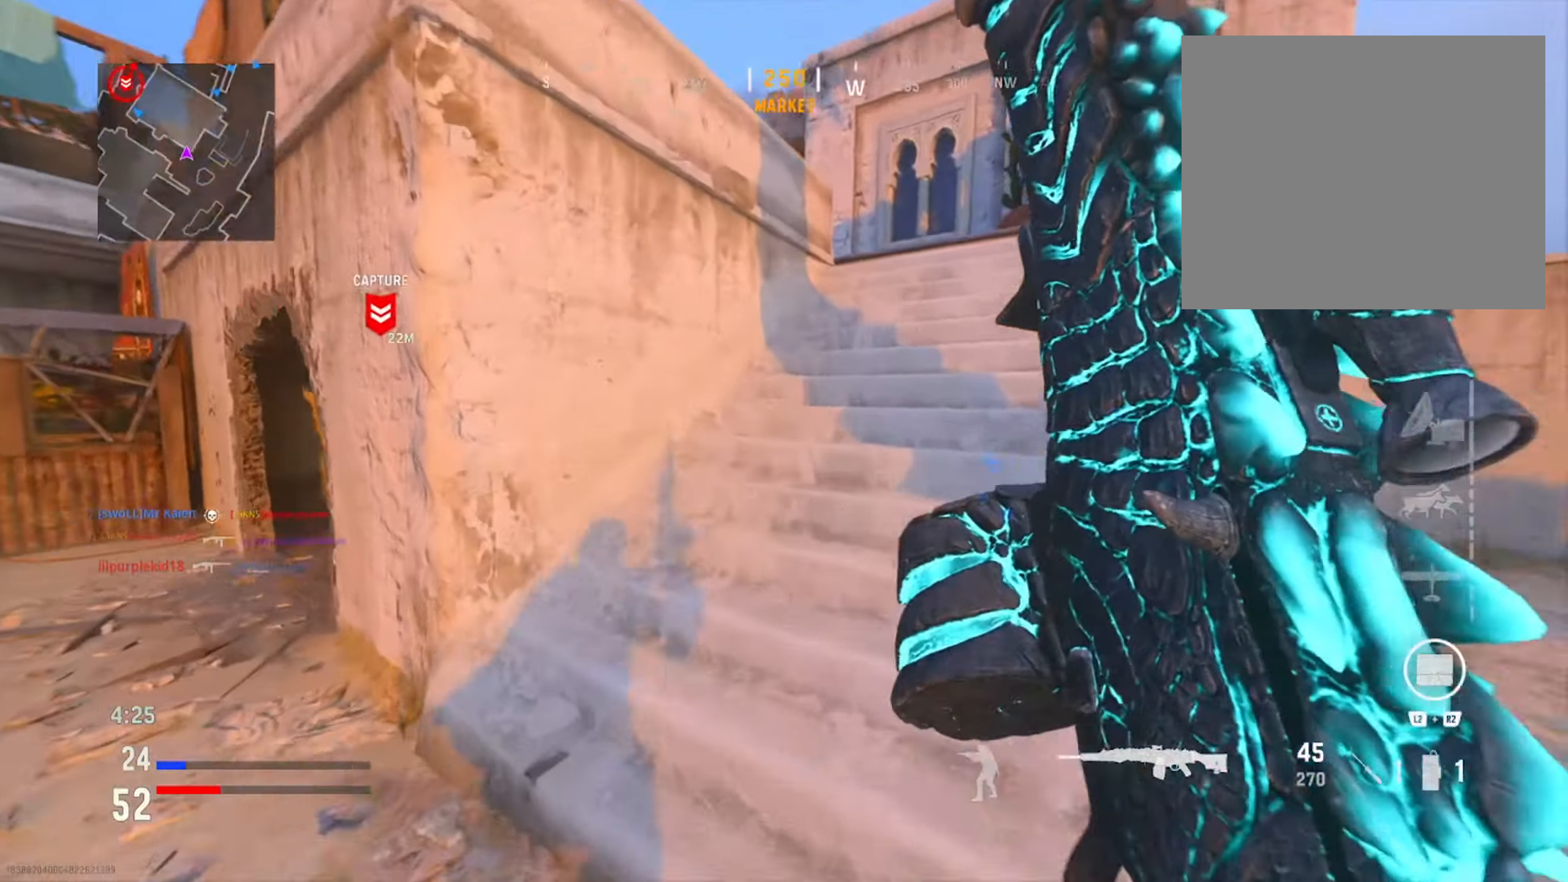
{"buttons": ["L1"], "left_stick": "left", "right_stick": "down-right", "events": [[167, "right_stick", "center"], [250, "L1", "down"], [284, "left_stick", "left"], [351, "right_stick", "right"], [384, "R3", "down"], [451, "right_stick", "down"], [501, "R3", "up"], [501, "right_stick", "down-right"]]}
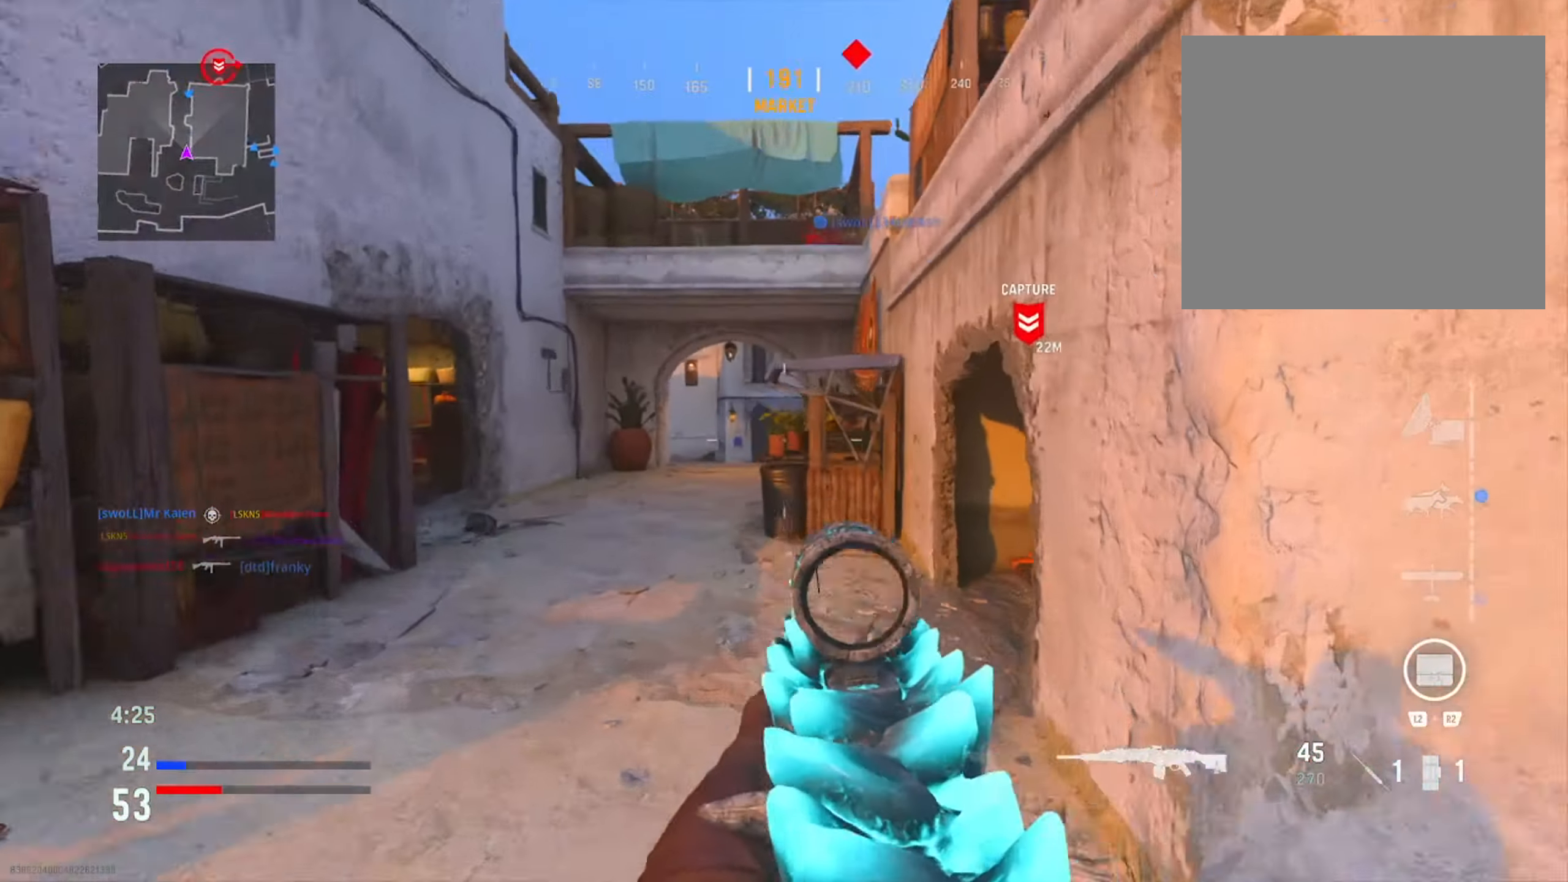
{"buttons": ["L1"], "left_stick": "left", "right_stick": "up-right", "events": [[33, "right_stick", "right"], [100, "right_stick", "down-right"], [384, "right_stick", "up-right"]]}
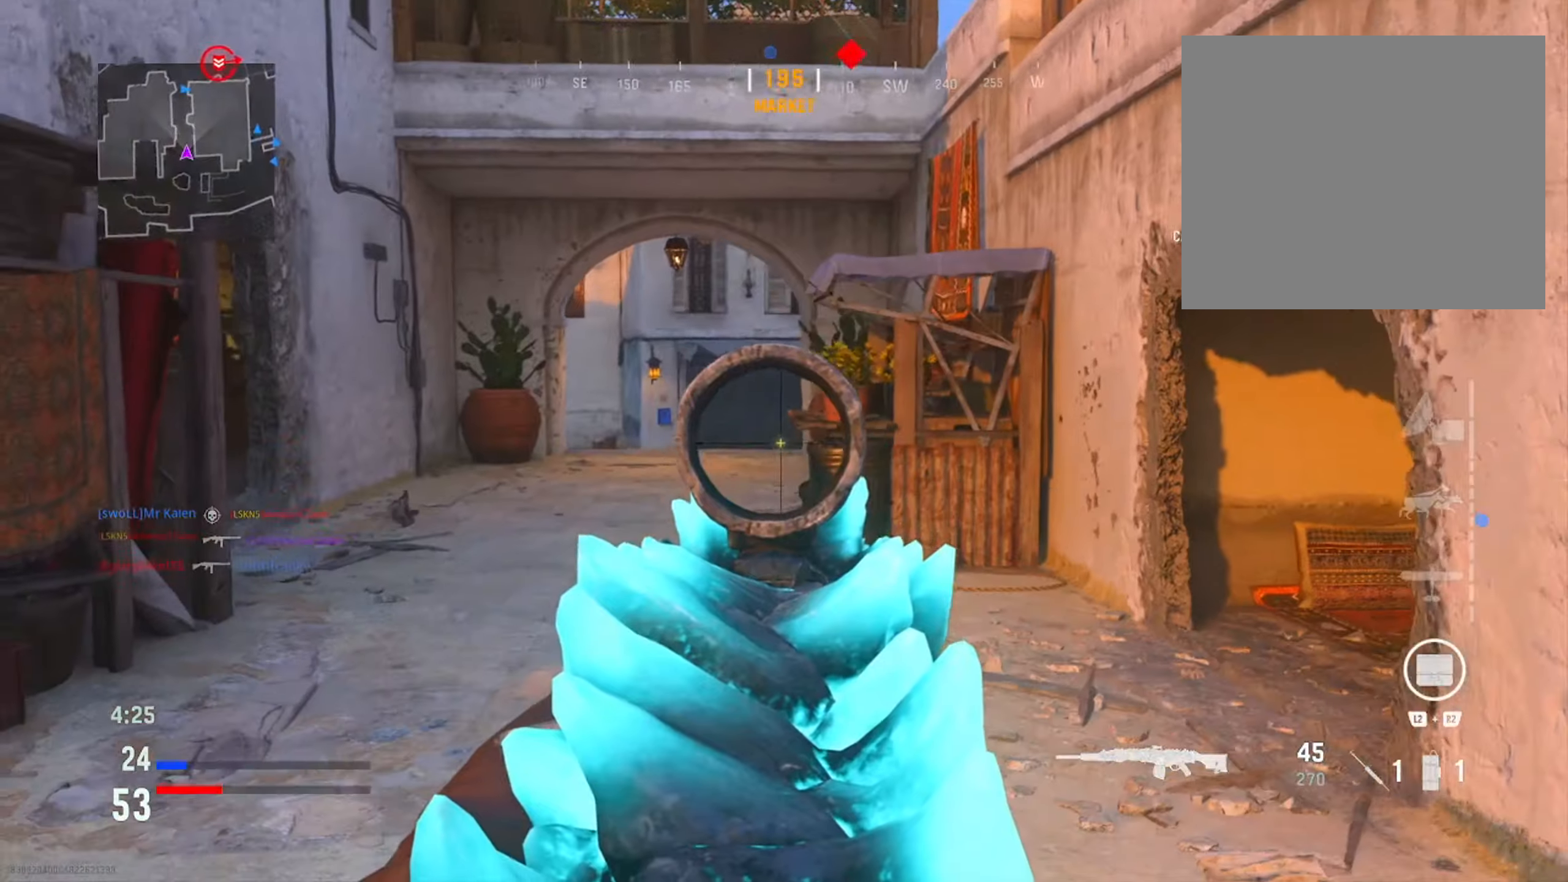
{"buttons": ["L1"], "left_stick": "center", "right_stick": "left", "events": [[84, "left_stick", "center"], [134, "left_stick", "right"], [134, "right_stick", "center"], [468, "right_stick", "left"], [501, "left_stick", "center"]]}
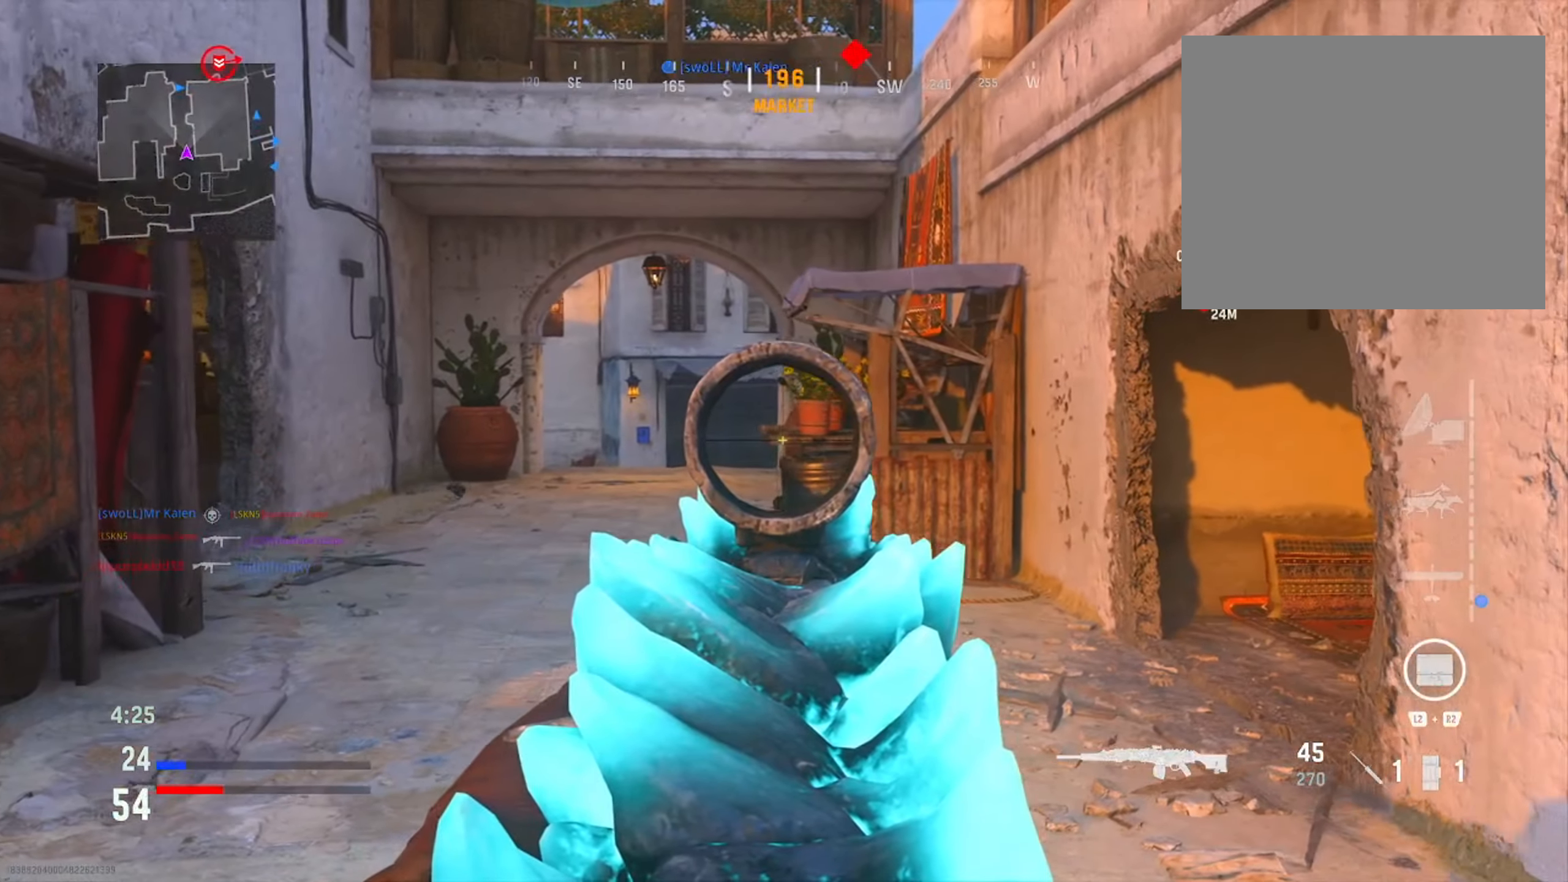
{"buttons": [], "left_stick": "right", "right_stick": "right", "events": [[33, "left_stick", "left"], [83, "right_stick", "center"], [234, "left_stick", "right"], [384, "right_stick", "right"], [400, "L1", "up"]]}
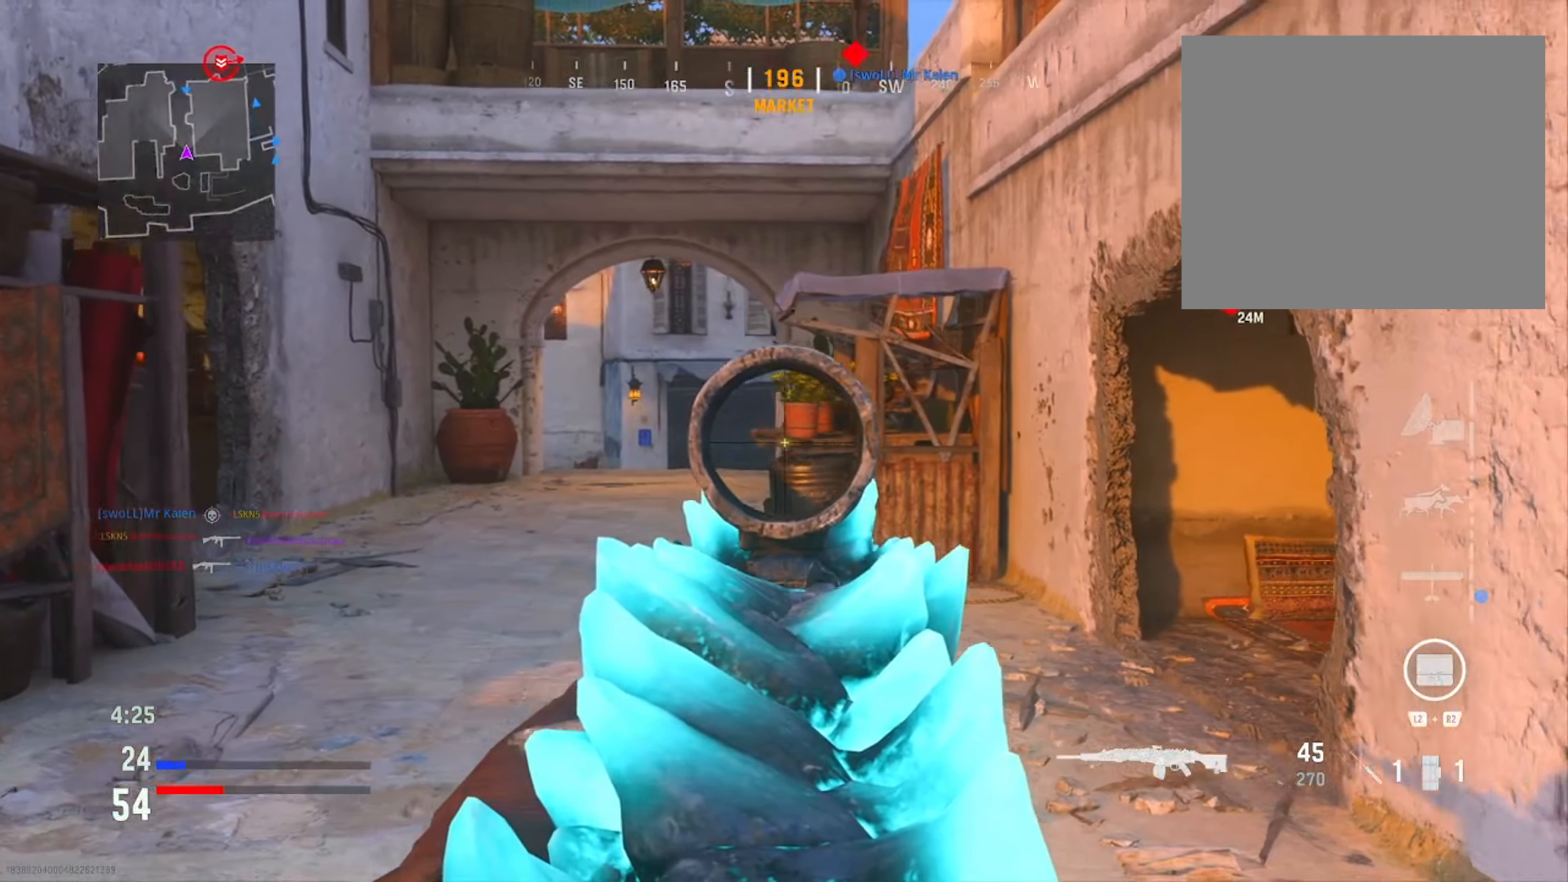
{"buttons": [], "left_stick": "up-right", "right_stick": "center", "events": [[33, "left_stick", "up-right"], [233, "right_stick", "center"], [317, "TRIANGLE", "down"], [434, "TRIANGLE", "up"]]}
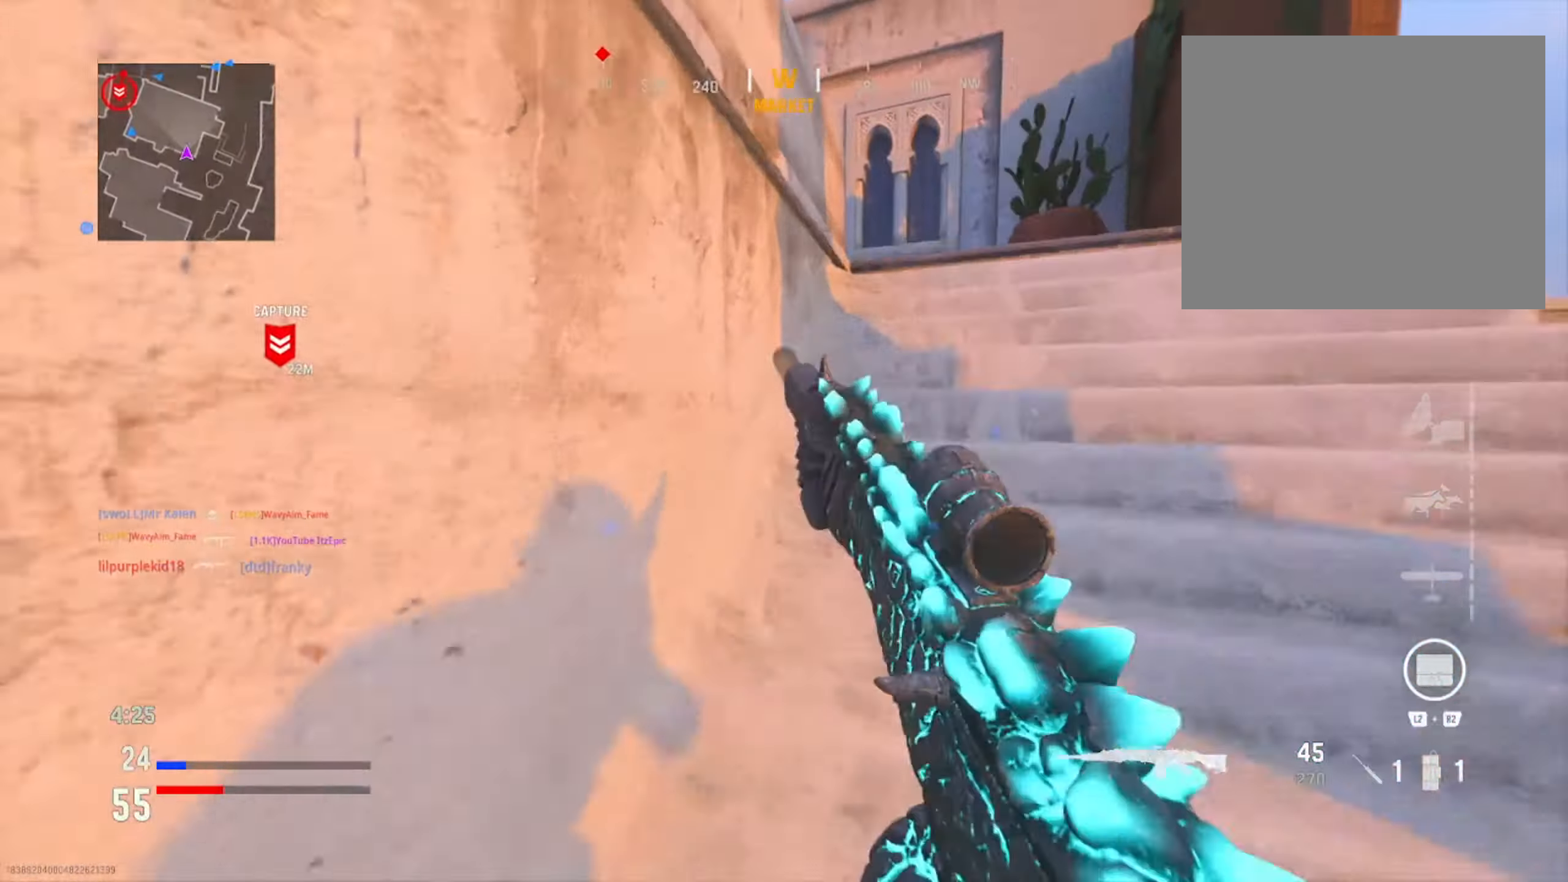
{"buttons": [], "left_stick": "up-left", "right_stick": "down-left", "events": [[301, "TRIANGLE", "down"], [401, "TRIANGLE", "up"], [467, "right_stick", "down-left"], [484, "left_stick", "up-left"]]}
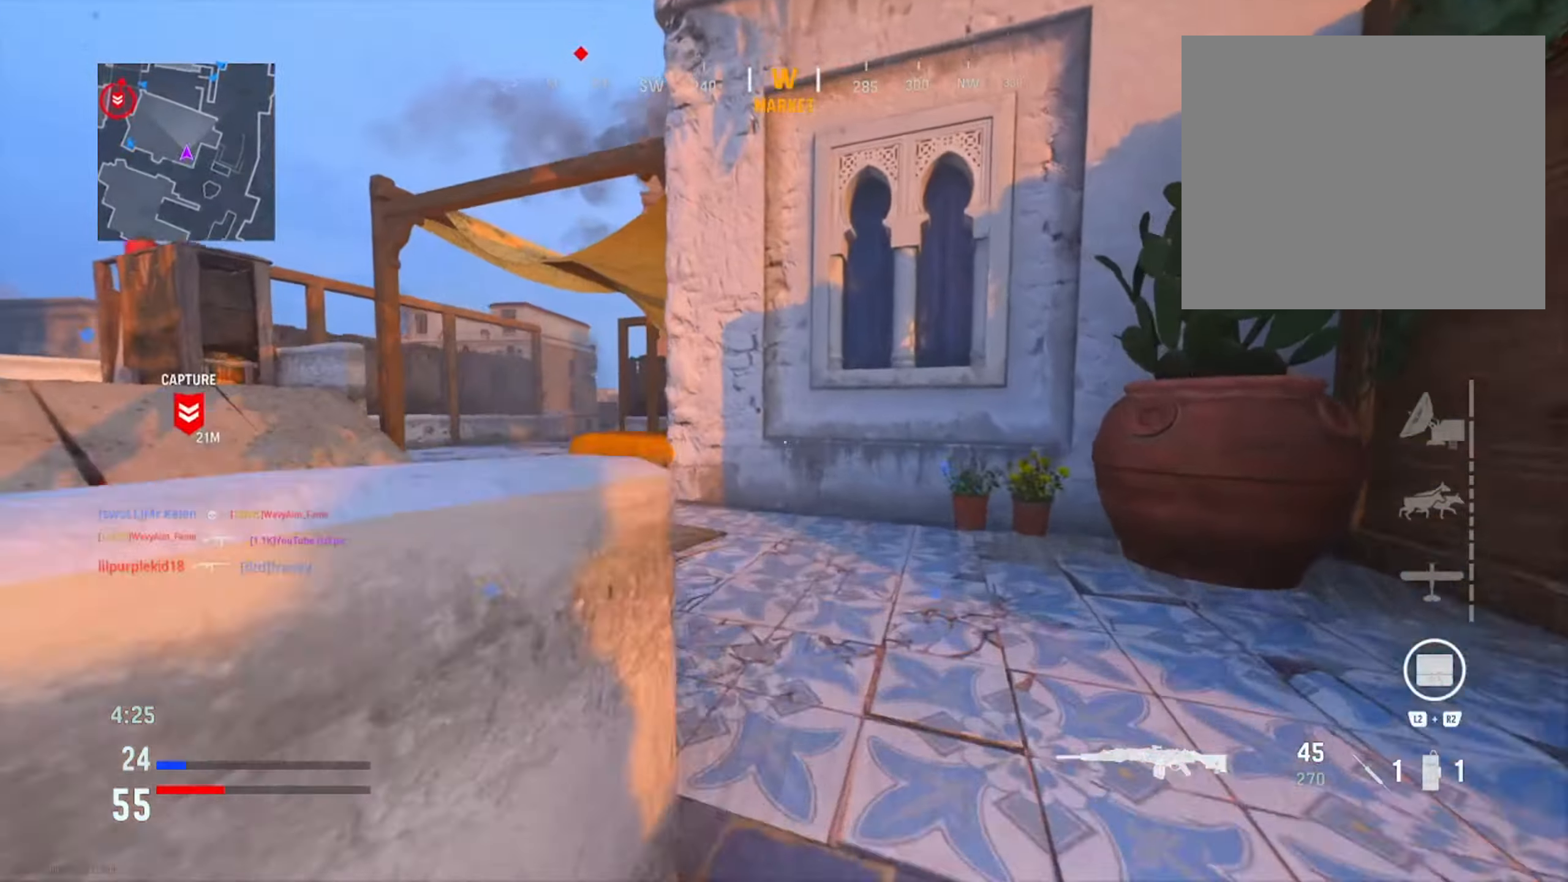
{"buttons": [], "left_stick": "up-left", "right_stick": "right", "events": [[16, "right_stick", "left"], [167, "right_stick", "center"], [217, "left_stick", "up"], [317, "left_stick", "up-left"], [434, "right_stick", "right"]]}
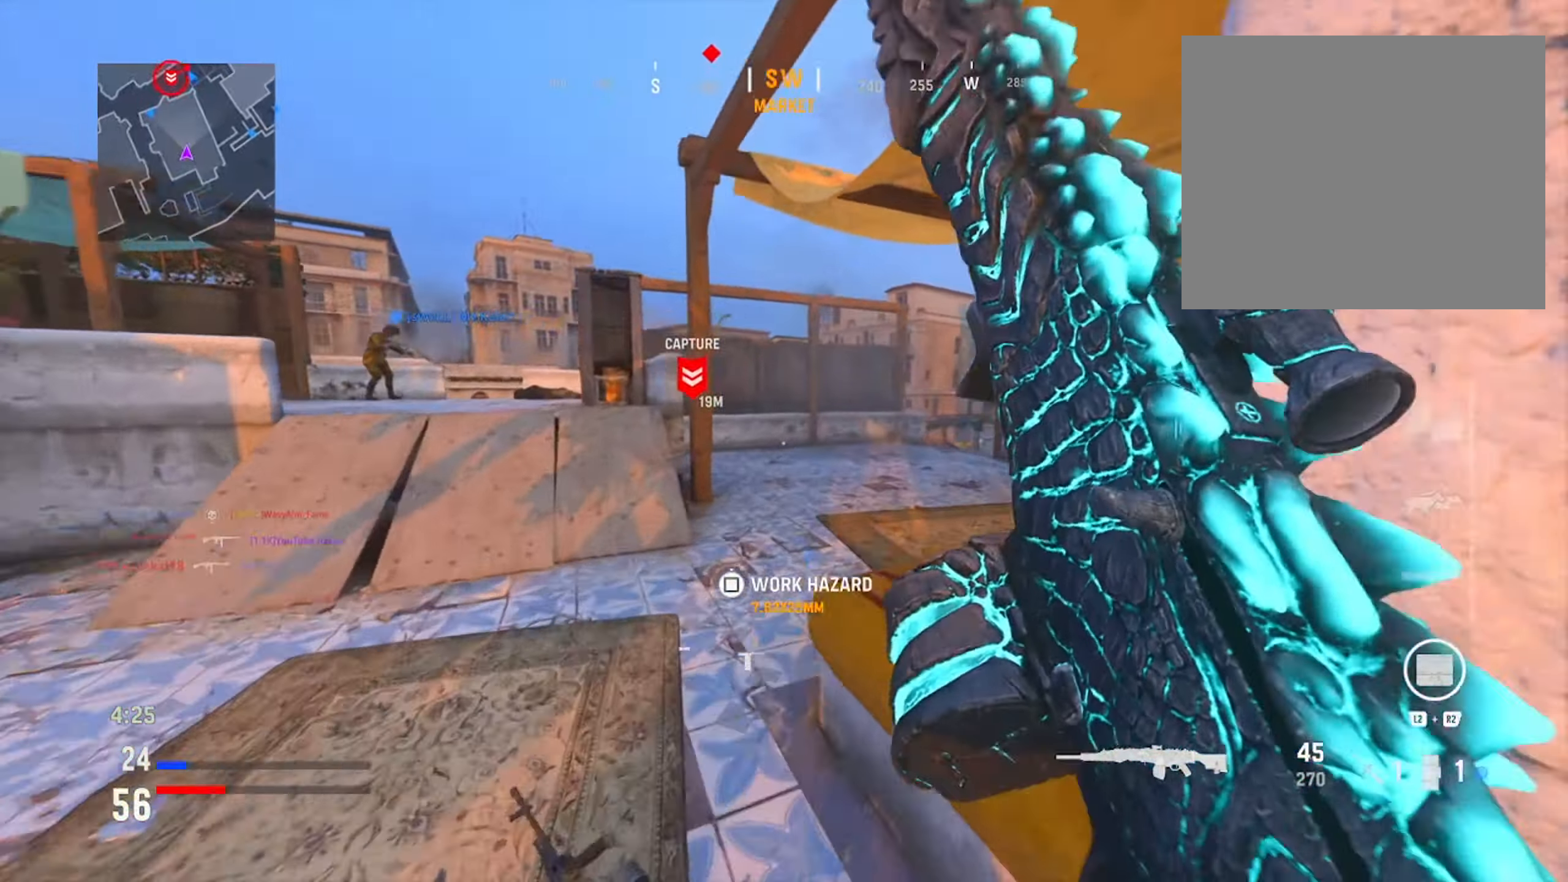
{"buttons": [], "left_stick": "up-left", "right_stick": "center", "events": [[34, "left_stick", "up"], [67, "right_stick", "down-right"], [184, "right_stick", "right"], [417, "right_stick", "center"], [501, "left_stick", "up-left"]]}
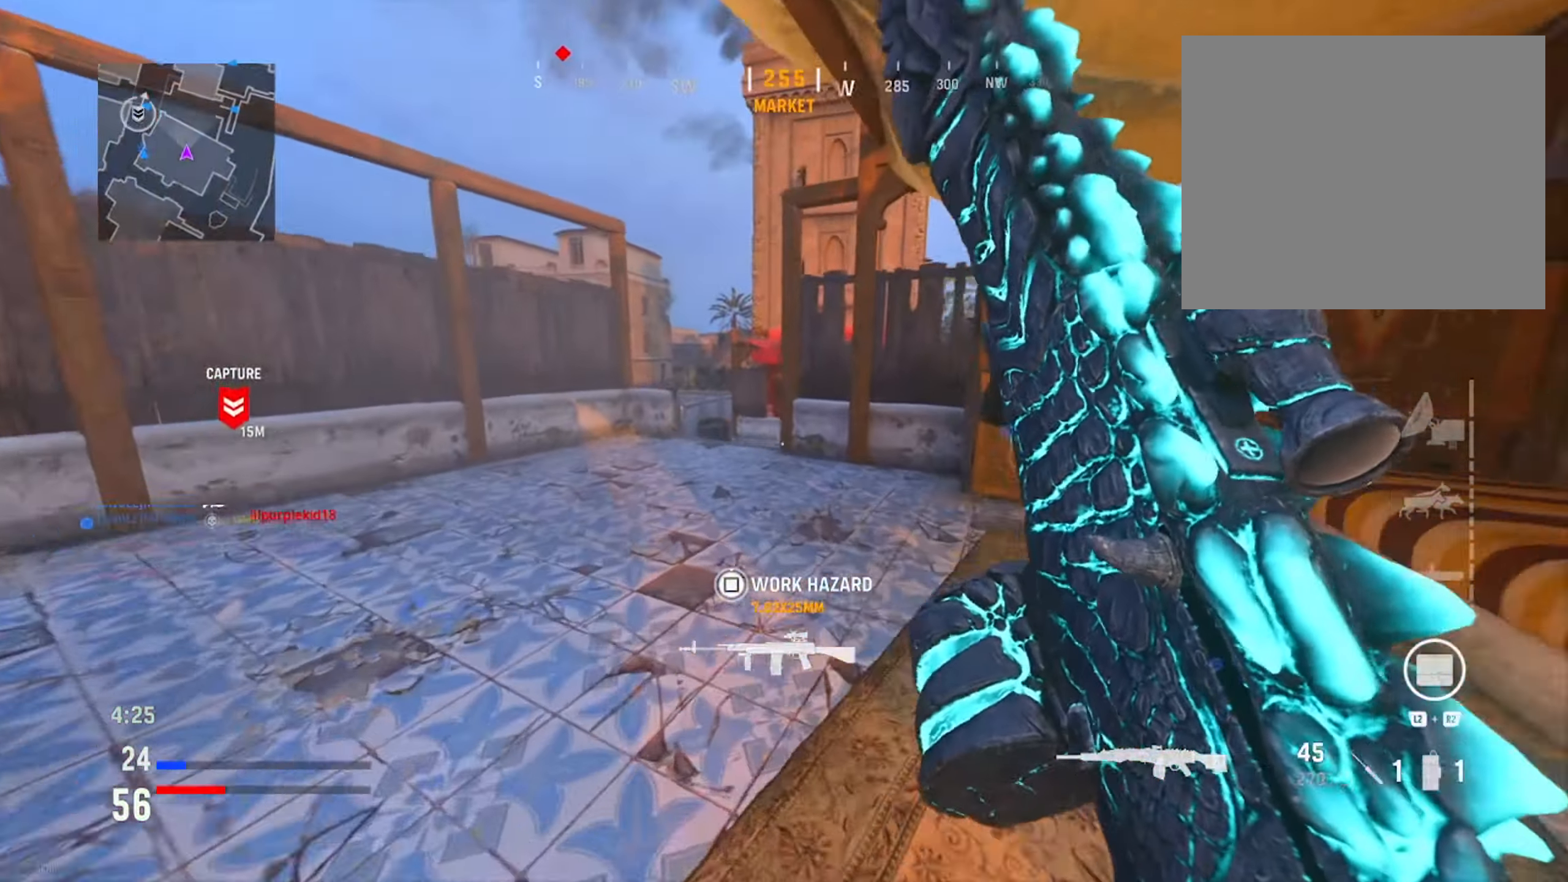
{"buttons": [], "left_stick": "up", "right_stick": "center", "events": [[117, "right_stick", "down-right"], [183, "left_stick", "up"], [217, "right_stick", "center"], [283, "right_stick", "down"], [484, "right_stick", "center"]]}
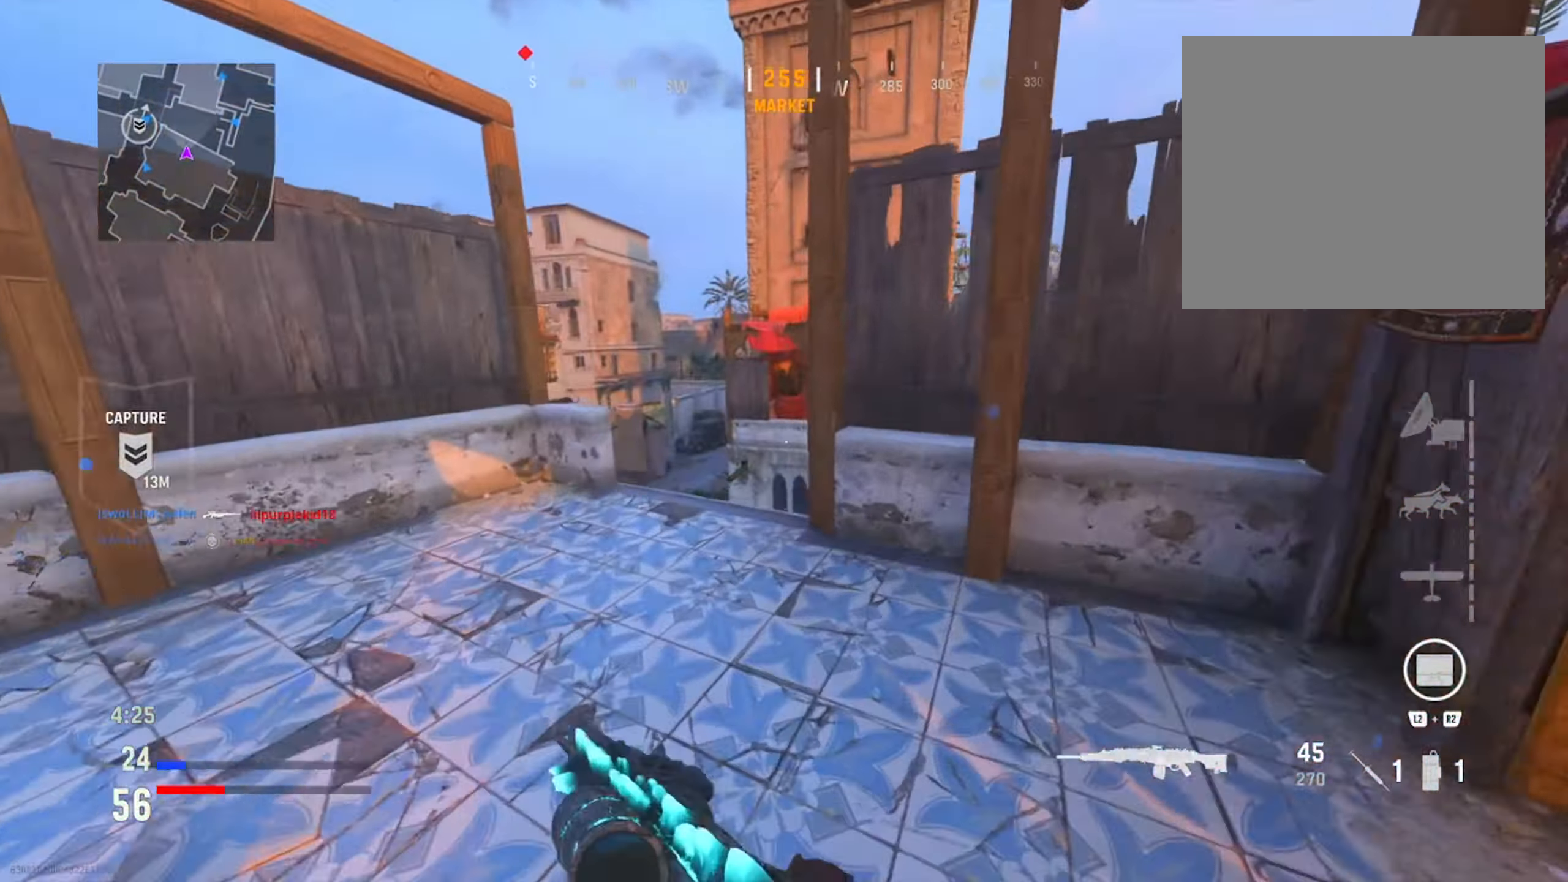
{"buttons": [], "left_stick": "center", "right_stick": "center", "events": [[67, "left_stick", "up-left"], [100, "right_stick", "down-left"], [234, "left_stick", "left"], [234, "right_stick", "center"], [467, "left_stick", "center"]]}
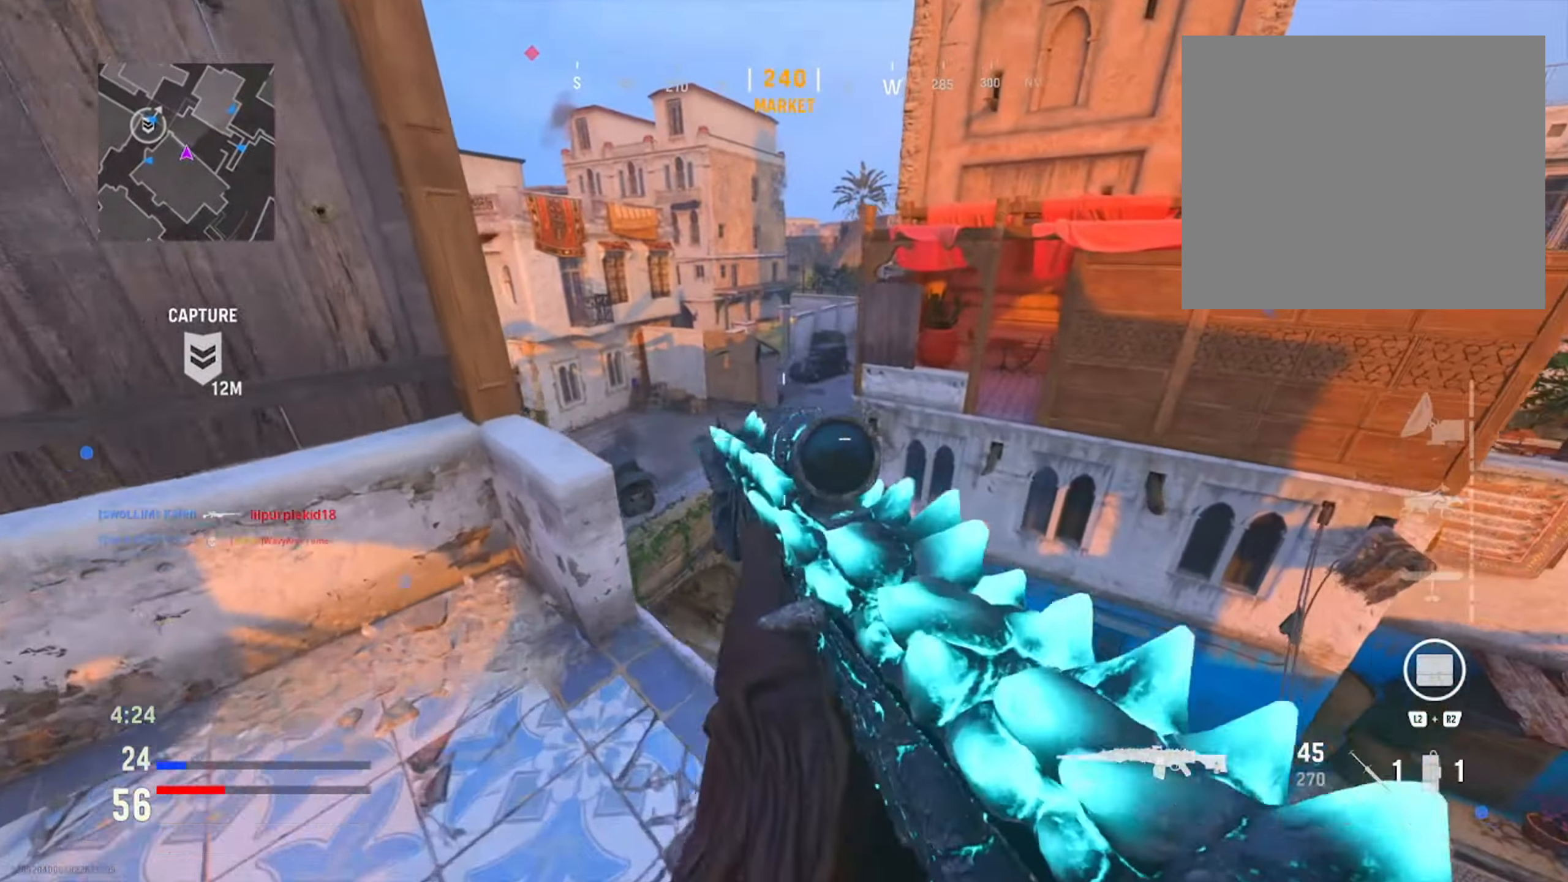
{"buttons": [], "left_stick": "up", "right_stick": "left", "events": [[16, "left_stick", "down-right"], [167, "right_stick", "down"], [250, "left_stick", "up"], [333, "right_stick", "left"], [400, "right_stick", "center"], [467, "right_stick", "left"]]}
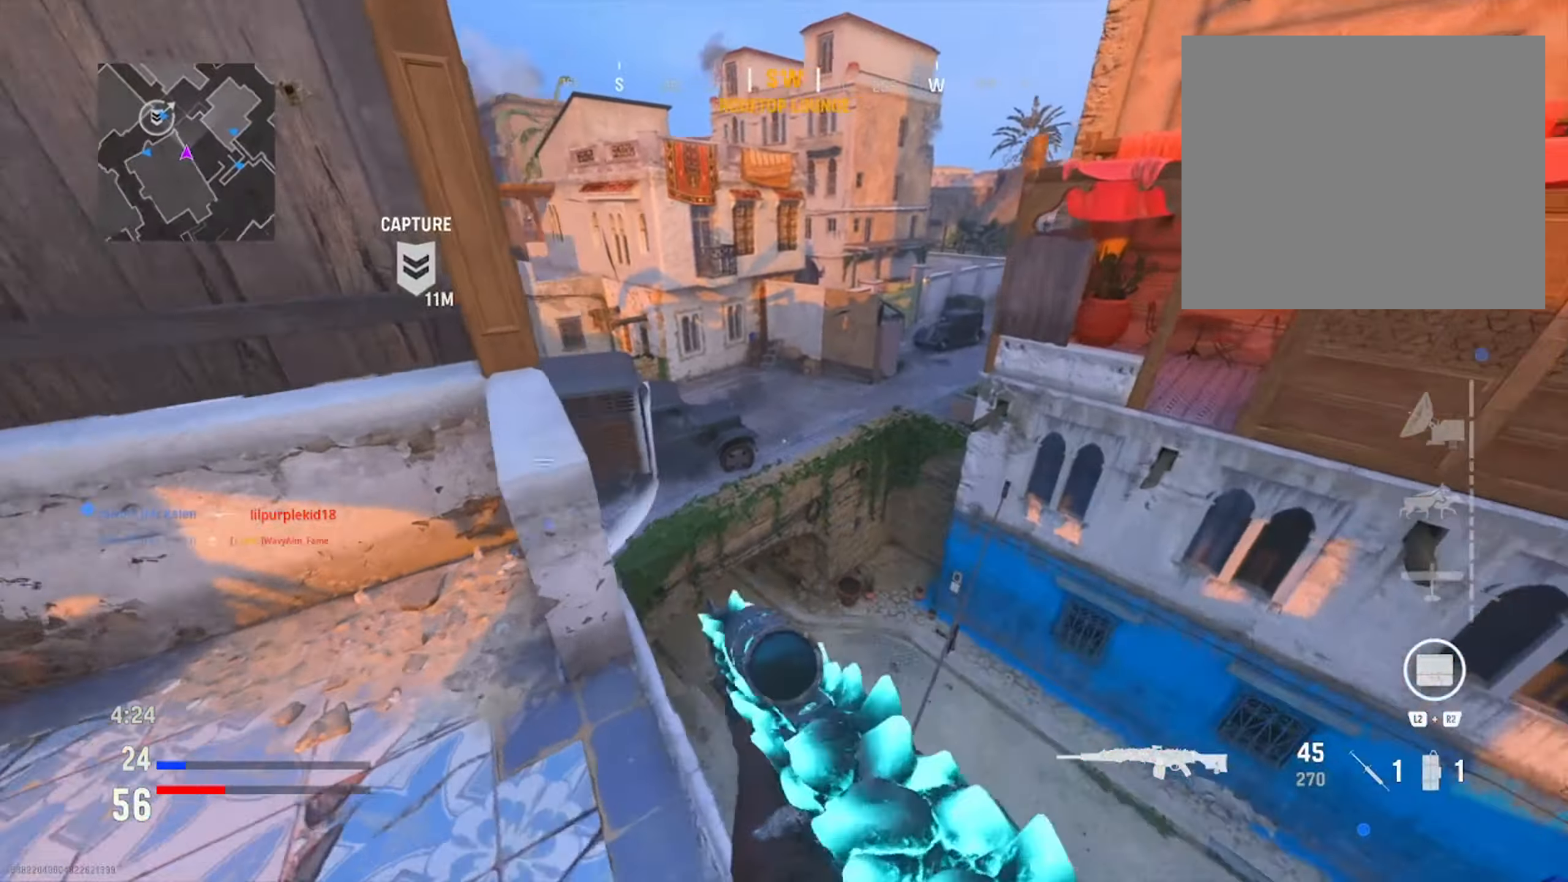
{"buttons": [], "left_stick": "left", "right_stick": "down-right", "events": [[100, "R3", "down"], [100, "left_stick", "left"], [200, "right_stick", "center"], [251, "R3", "up"], [251, "right_stick", "left"], [334, "right_stick", "center"], [384, "right_stick", "down-right"]]}
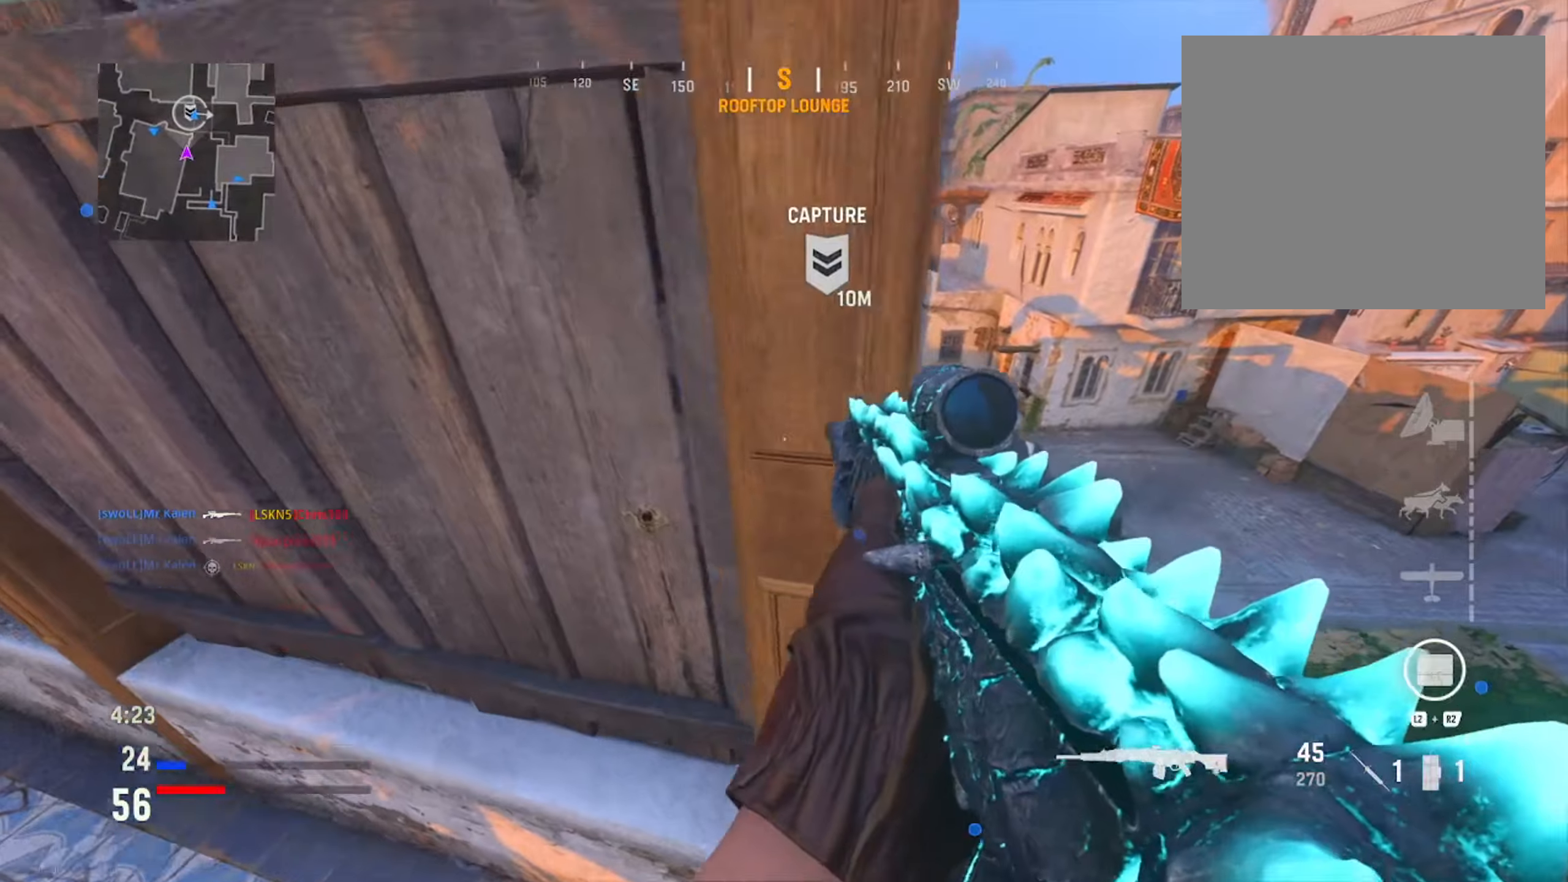
{"buttons": [], "left_stick": "up", "right_stick": "center", "events": [[17, "right_stick", "center"], [83, "right_stick", "down-right"], [117, "left_stick", "up-right"], [200, "left_stick", "down-right"], [250, "left_stick", "center"], [434, "left_stick", "right"], [434, "right_stick", "center"], [501, "left_stick", "up"]]}
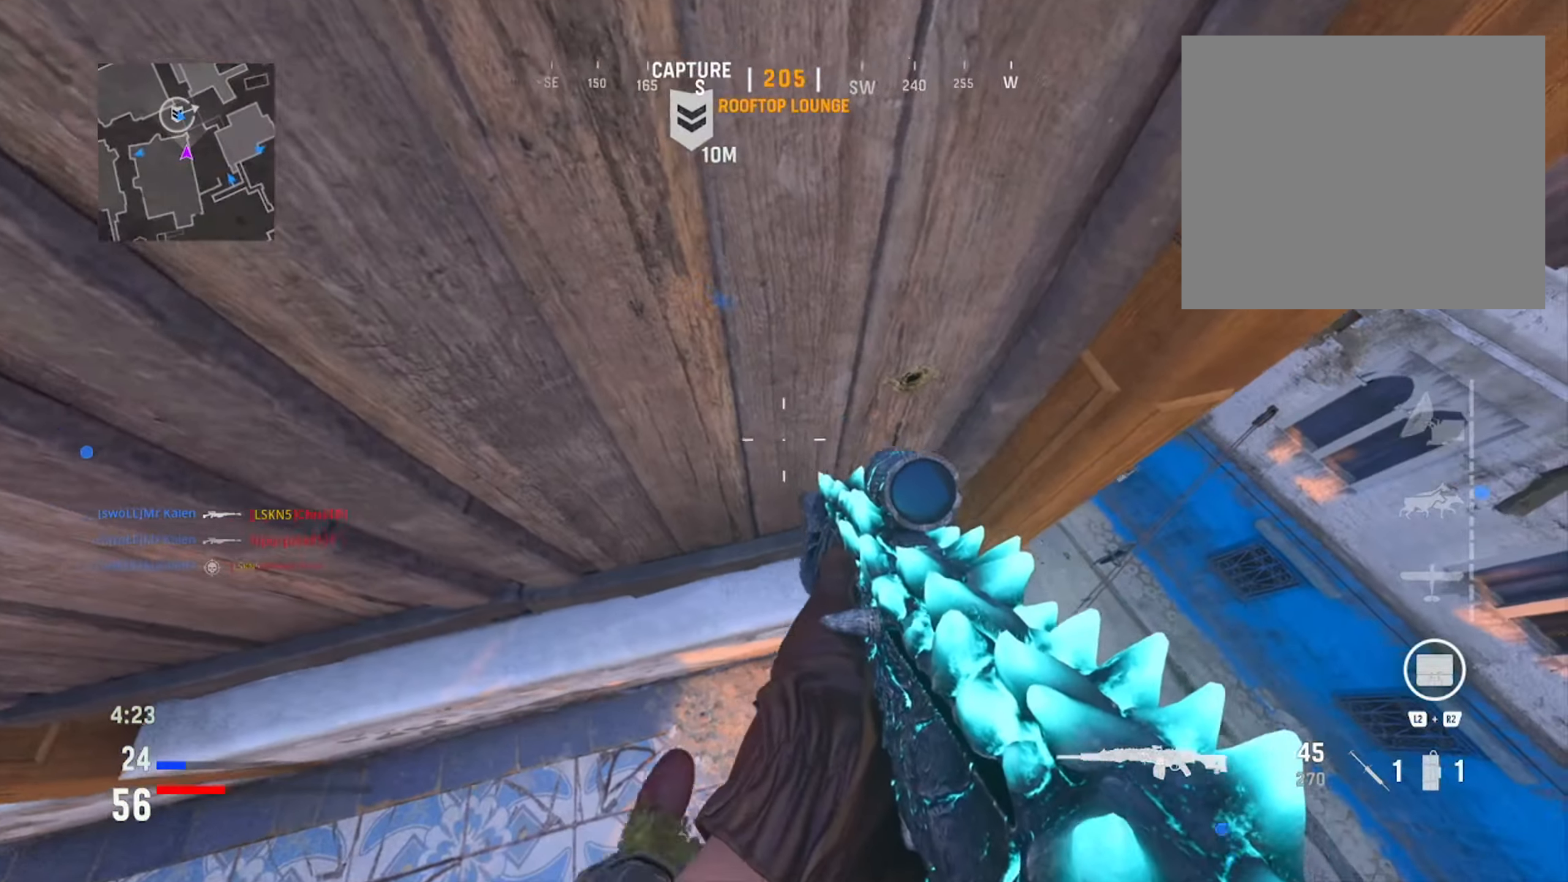
{"buttons": [], "left_stick": "up-left", "right_stick": "center", "events": [[50, "right_stick", "left"], [83, "left_stick", "center"], [100, "CROSS", "down"], [150, "right_stick", "center"], [233, "CROSS", "up"], [350, "CROSS", "down"], [367, "left_stick", "up-left"], [500, "CROSS", "up"]]}
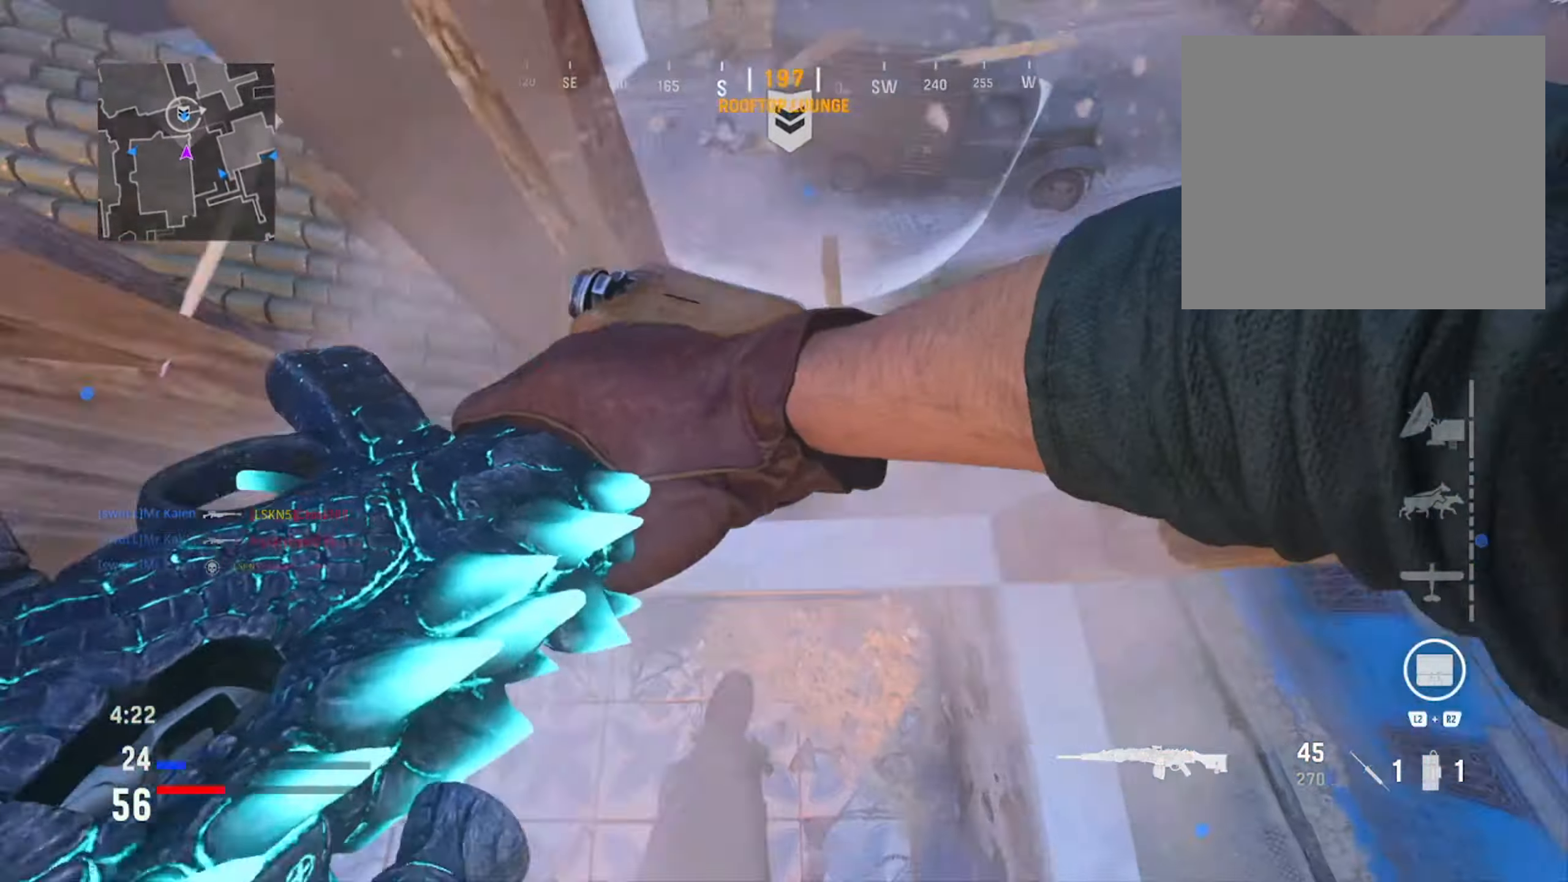
{"buttons": [], "left_stick": "up", "right_stick": "down-left", "events": [[33, "left_stick", "left"], [33, "right_stick", "up"], [117, "CROSS", "down"], [217, "CROSS", "up"], [217, "left_stick", "center"], [217, "right_stick", "center"], [300, "right_stick", "down"], [350, "right_stick", "down-left"], [451, "left_stick", "up"]]}
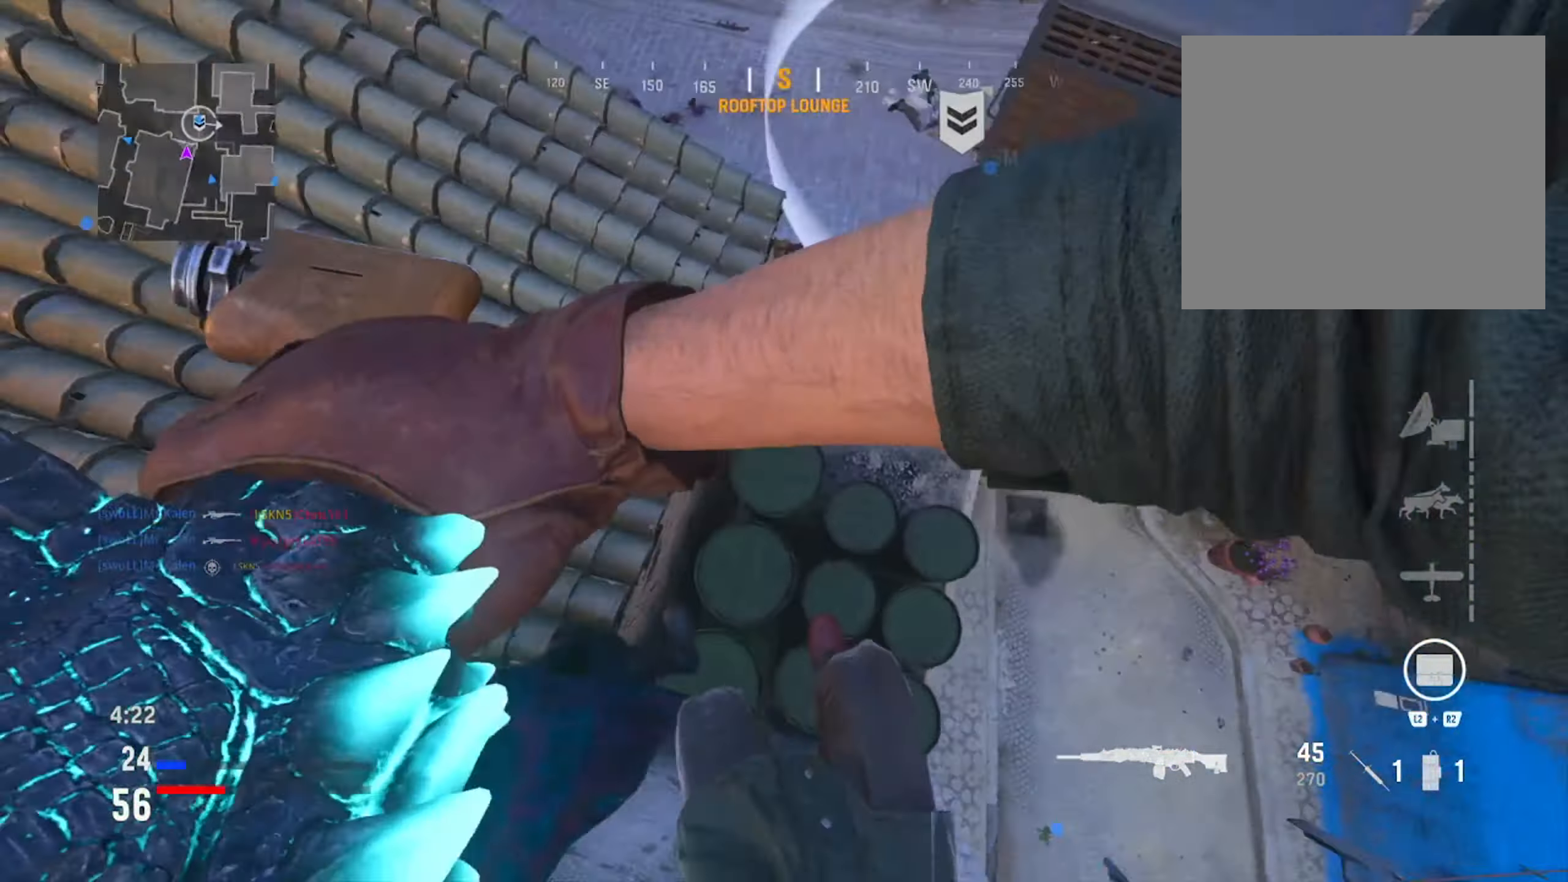
{"buttons": ["R1"], "left_stick": "down-left", "right_stick": "up-left", "events": [[133, "left_stick", "down-left"], [166, "right_stick", "up-left"], [483, "R1", "down"]]}
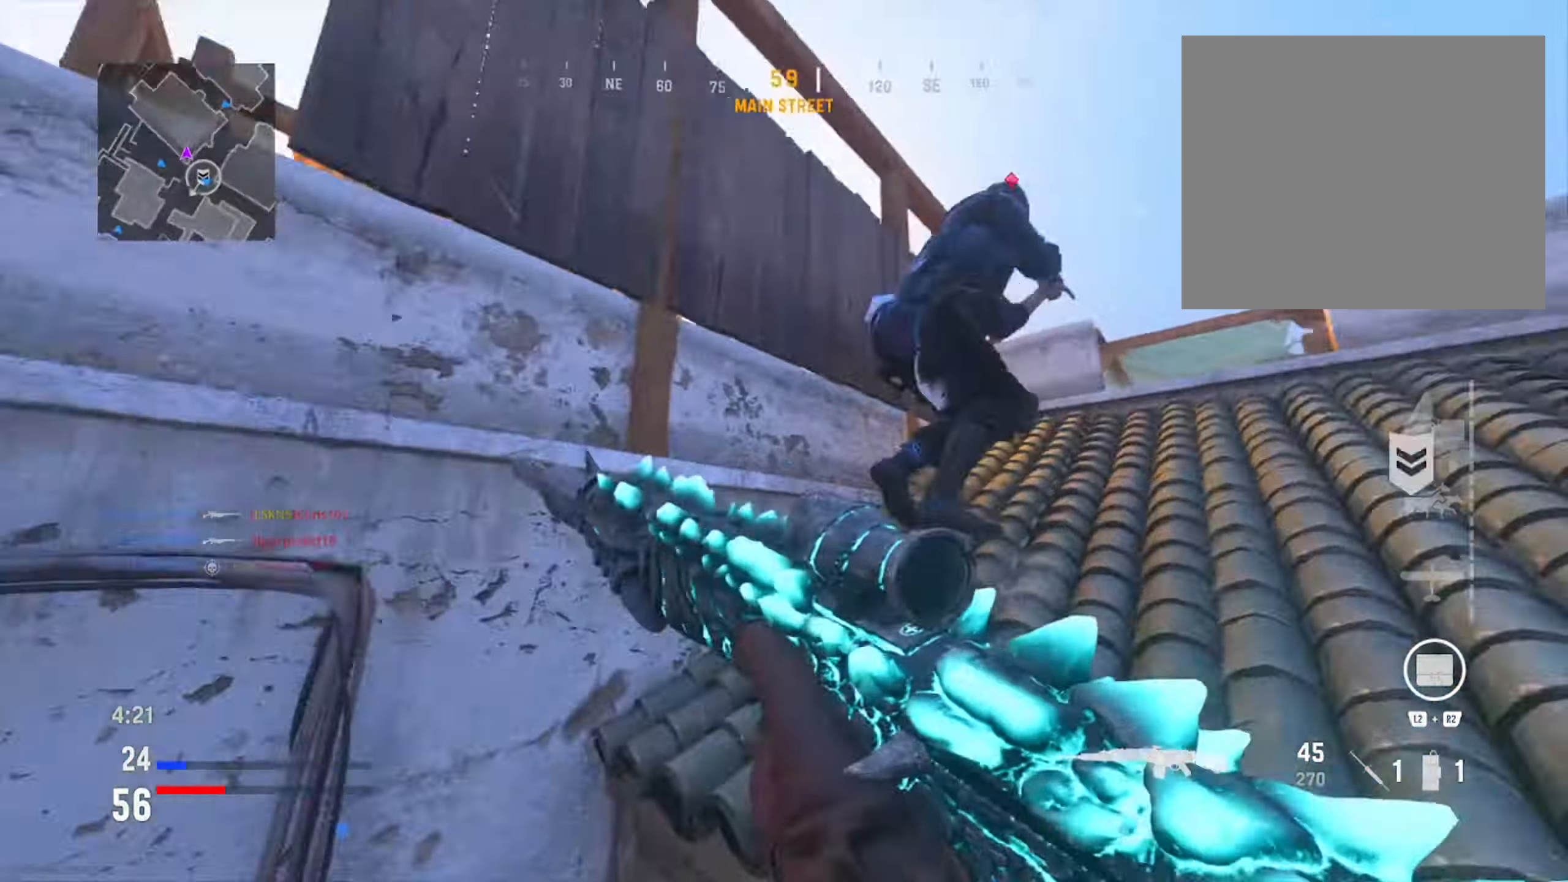
{"buttons": ["L1", "R1"], "left_stick": "right", "right_stick": "up-left", "events": [[167, "right_stick", "right"], [217, "left_stick", "center"], [267, "left_stick", "right"], [467, "right_stick", "up-left"], [501, "L1", "down"]]}
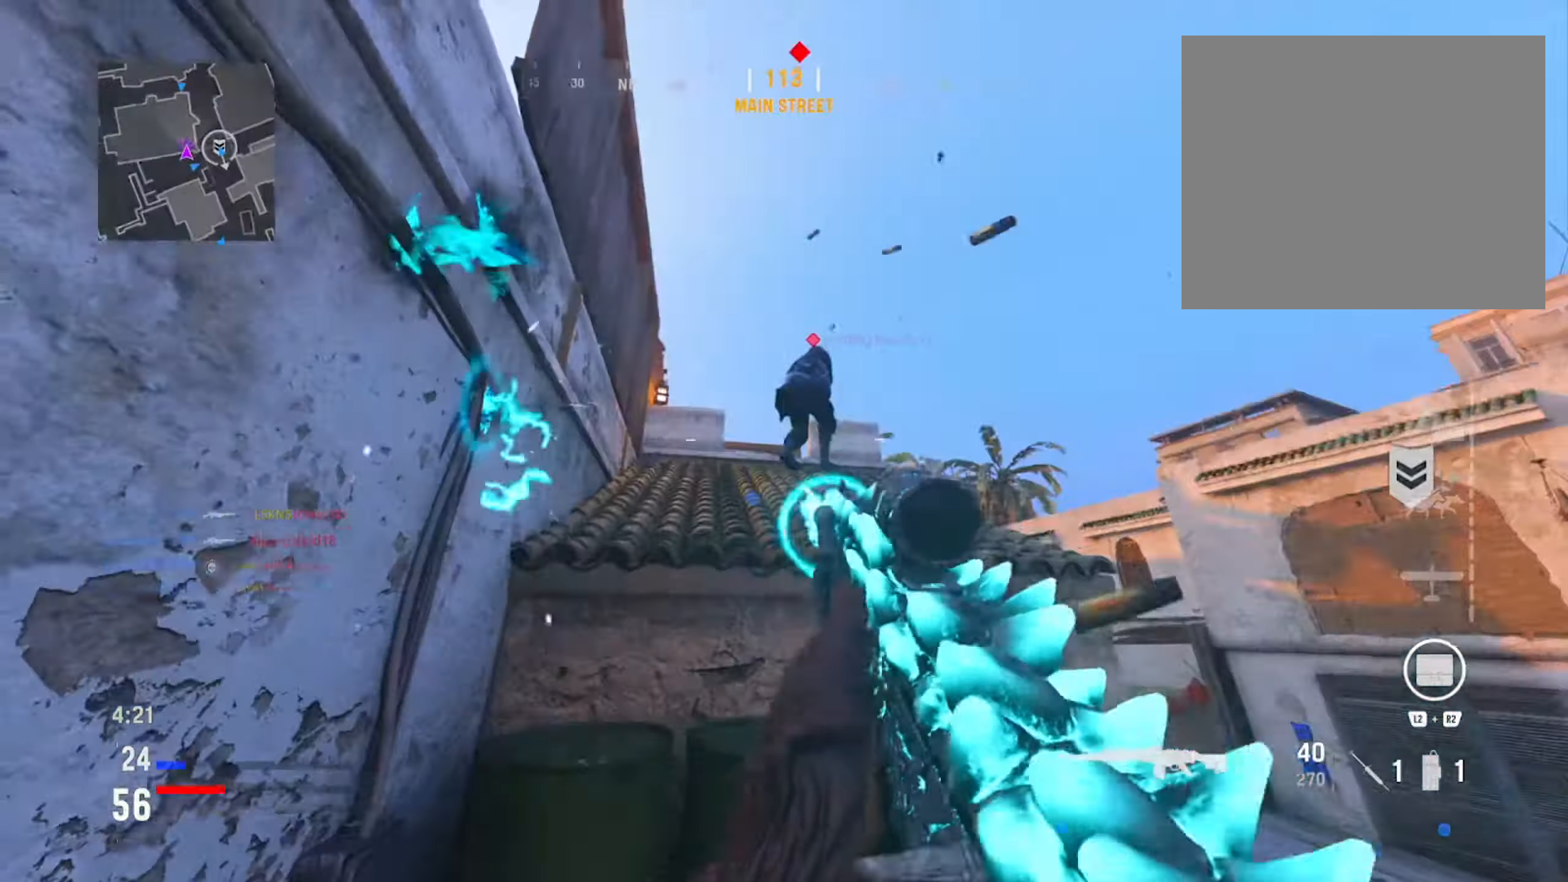
{"buttons": ["L1", "R1"], "left_stick": "up", "right_stick": "up-right", "events": [[100, "R3", "down"], [100, "right_stick", "center"], [150, "right_stick", "right"], [216, "R3", "up"], [283, "right_stick", "down-left"], [433, "left_stick", "up"], [500, "right_stick", "up-right"]]}
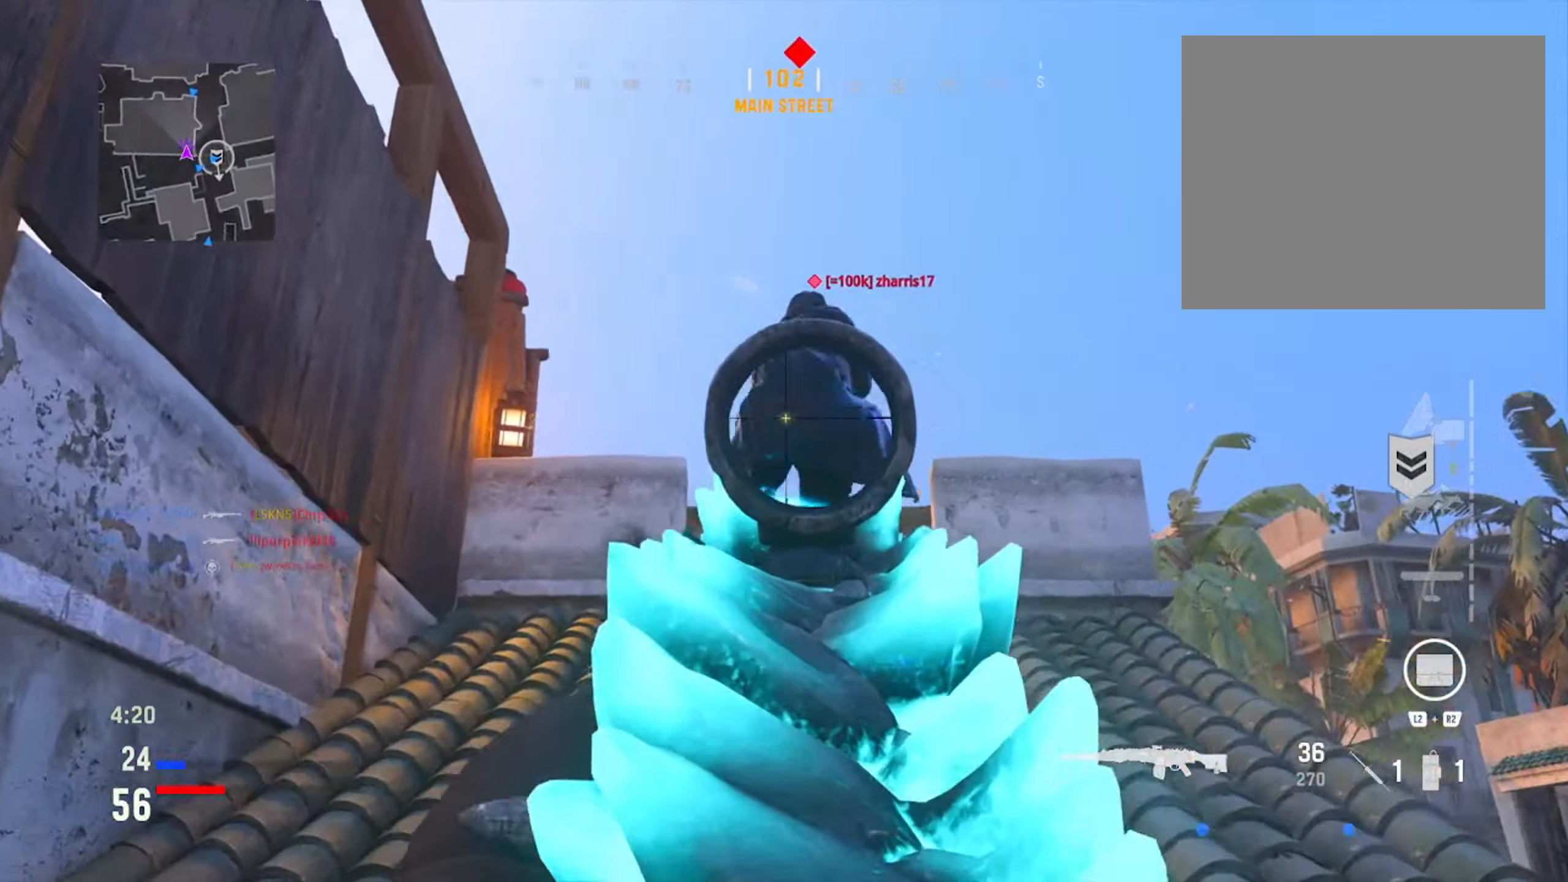
{"buttons": ["L1", "R1"], "left_stick": "up", "right_stick": "center", "events": [[67, "left_stick", "up-right"], [167, "right_stick", "left"], [200, "left_stick", "up"], [350, "right_stick", "up"], [484, "right_stick", "center"]]}
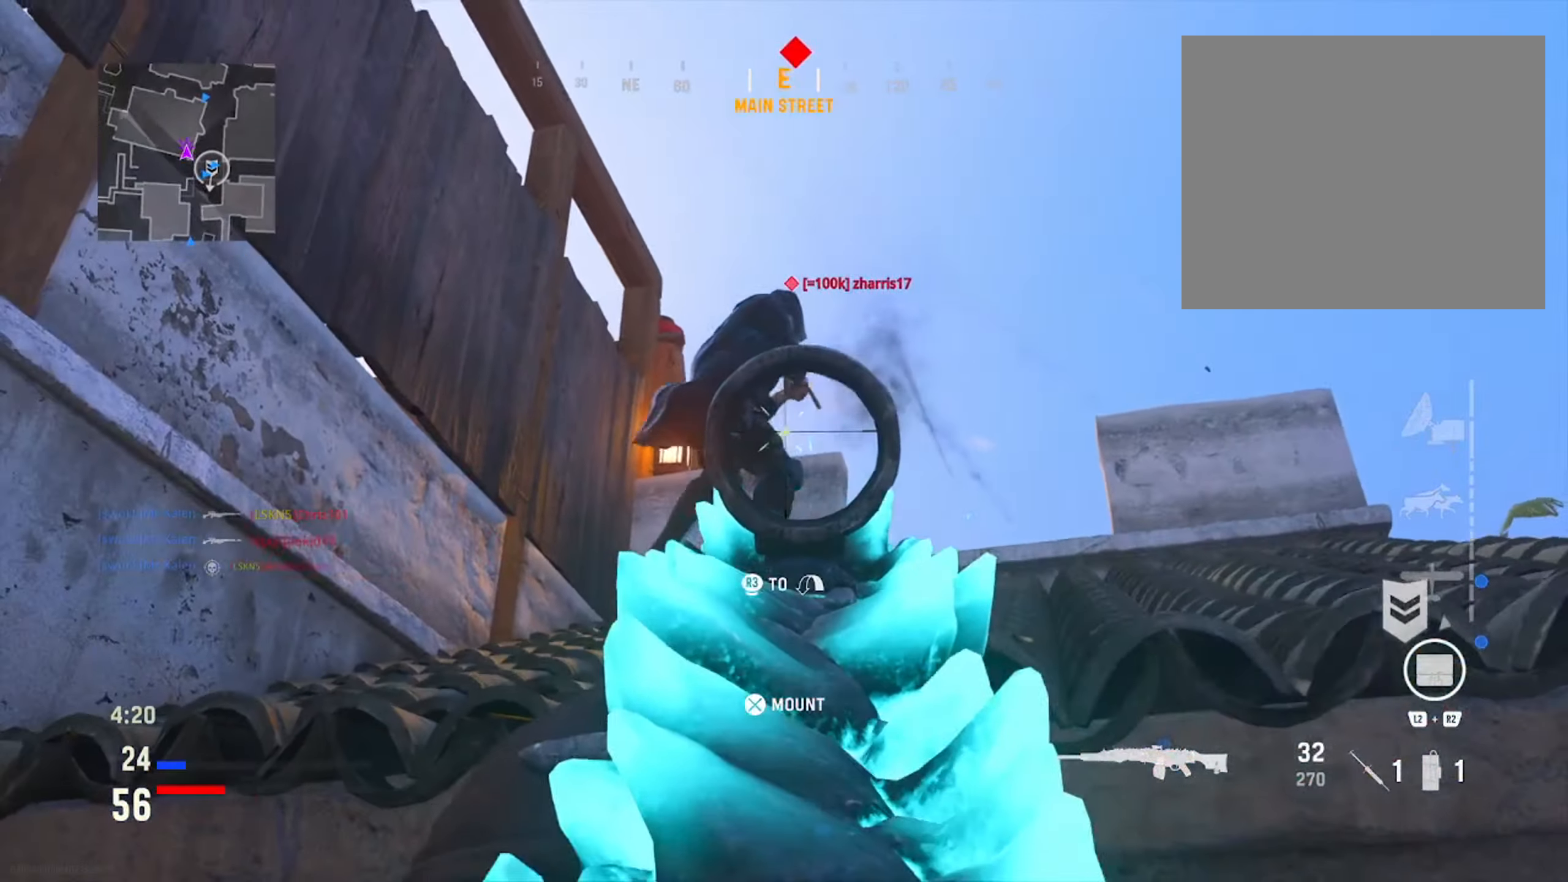
{"buttons": [], "left_stick": "right", "right_stick": "down-right", "events": [[83, "right_stick", "left"], [116, "left_stick", "right"], [250, "right_stick", "up"], [300, "right_stick", "right"], [383, "L1", "up"], [383, "R1", "up"], [383, "right_stick", "down-right"]]}
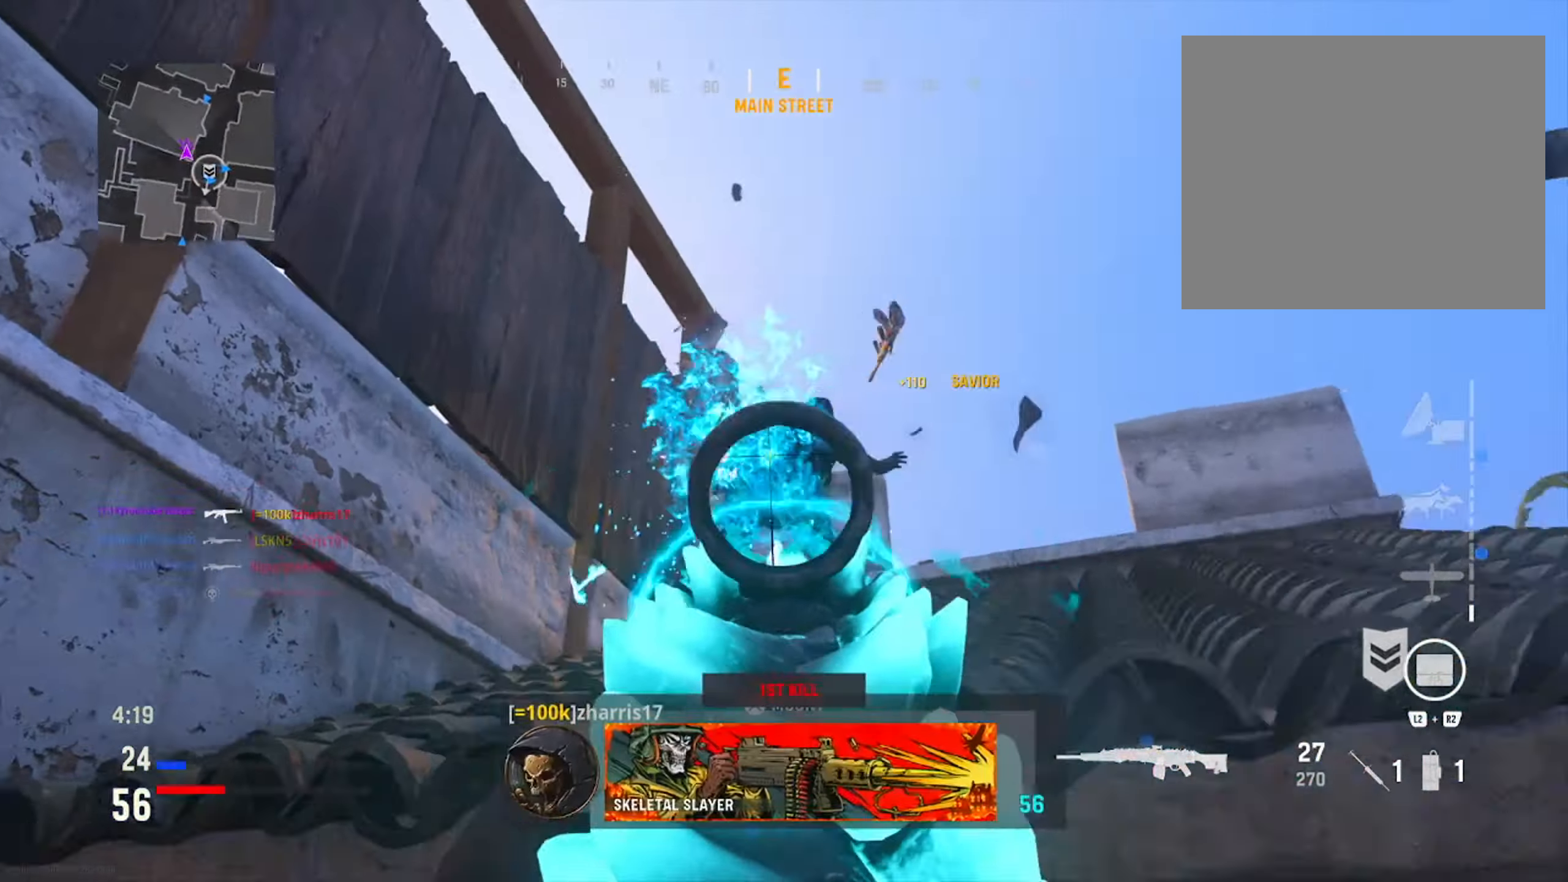
{"buttons": [], "left_stick": "up", "right_stick": "center", "events": [[117, "left_stick", "up-right"], [217, "left_stick", "up"], [284, "R3", "down"], [384, "R3", "up"], [384, "right_stick", "down-left"], [484, "right_stick", "center"]]}
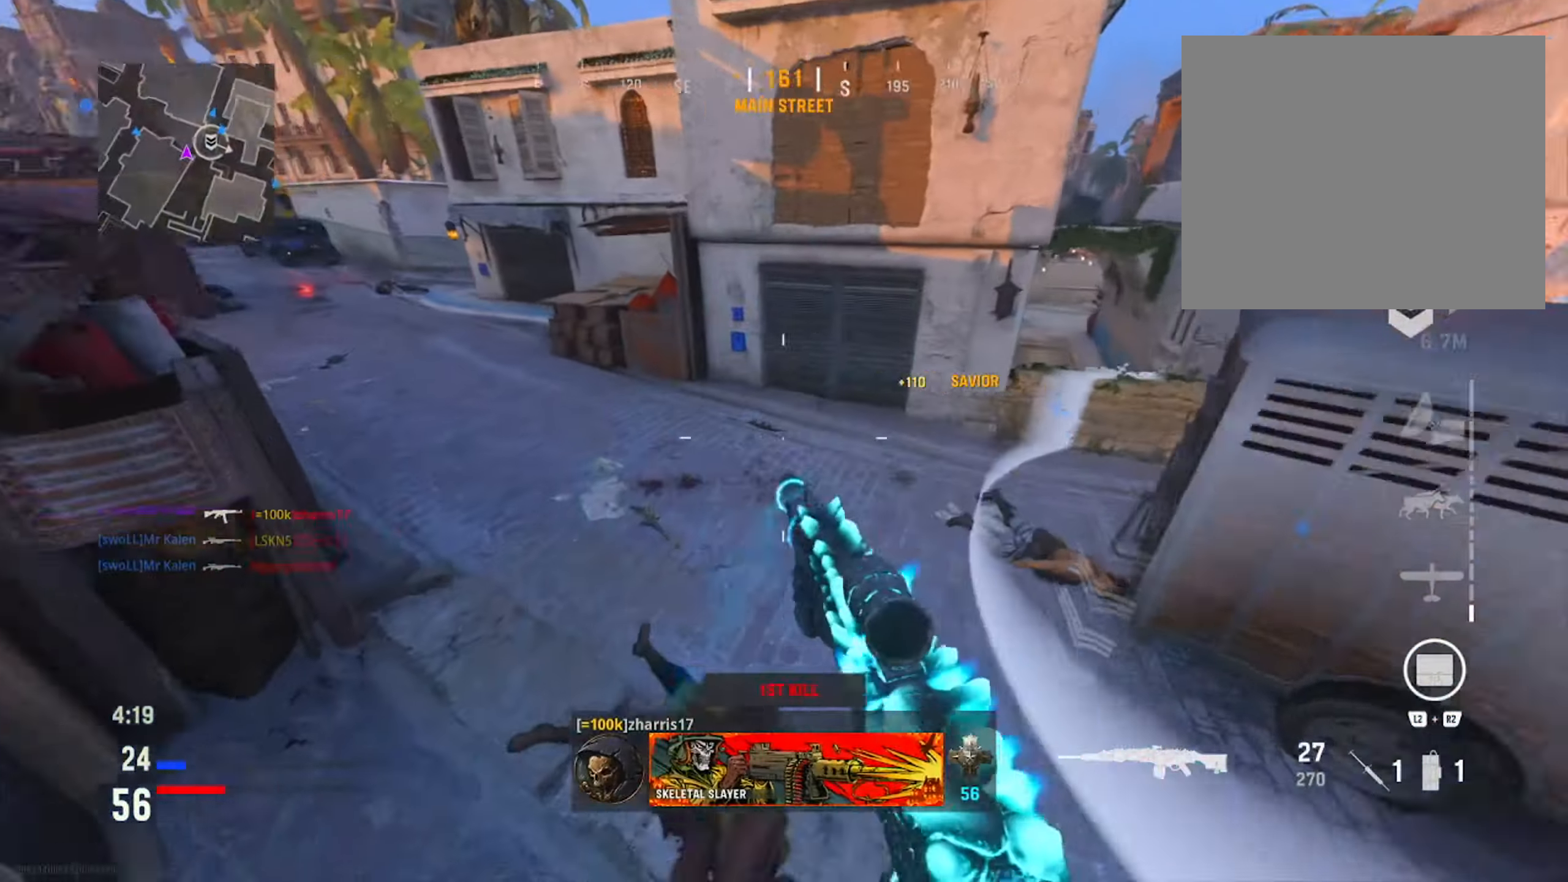
{"buttons": [], "left_stick": "up-right", "right_stick": "right", "events": [[83, "right_stick", "up"], [200, "left_stick", "down-right"], [200, "right_stick", "center"], [317, "right_stick", "right"], [417, "left_stick", "up-right"]]}
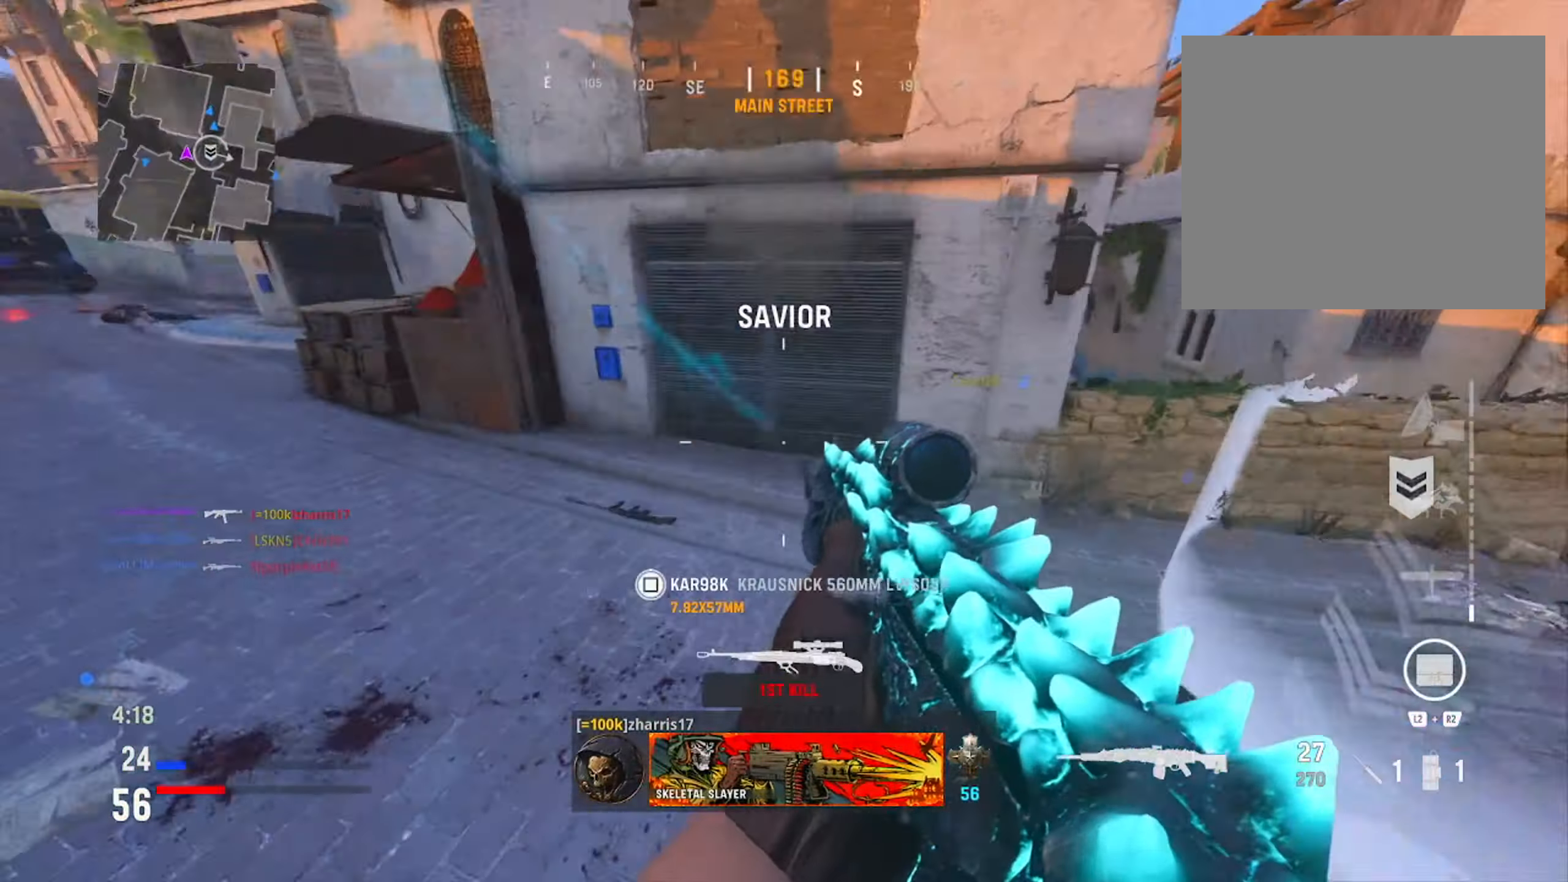
{"buttons": [], "left_stick": "up-left", "right_stick": "right", "events": [[50, "left_stick", "up"], [117, "right_stick", "center"], [351, "right_stick", "right"], [401, "left_stick", "up-left"]]}
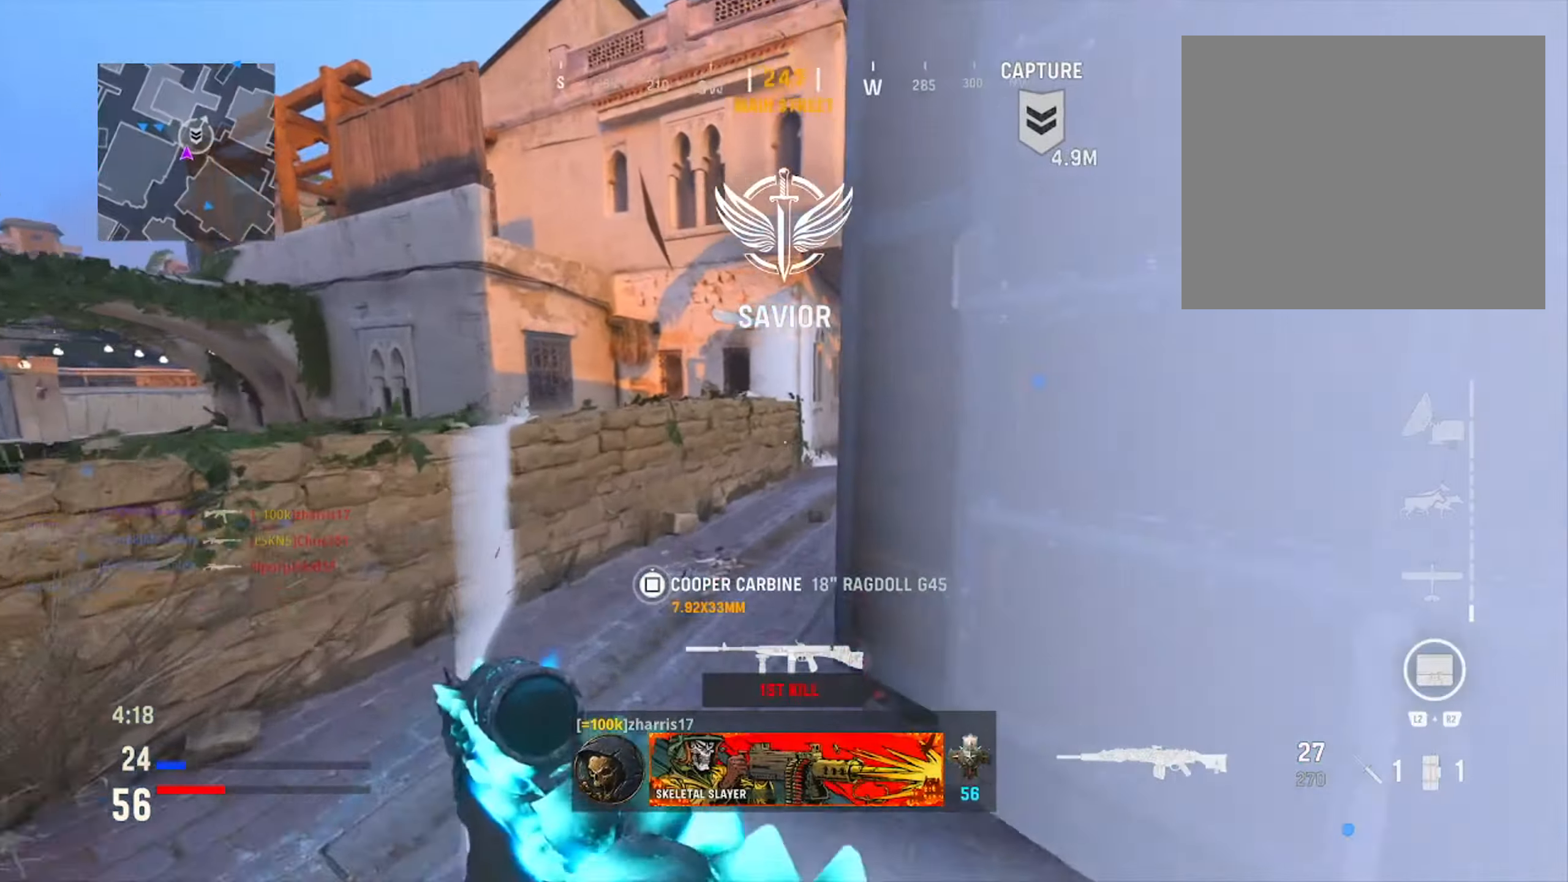
{"buttons": [], "left_stick": "up-right", "right_stick": "right", "events": [[83, "left_stick", "left"], [434, "left_stick", "up"], [500, "left_stick", "up-right"]]}
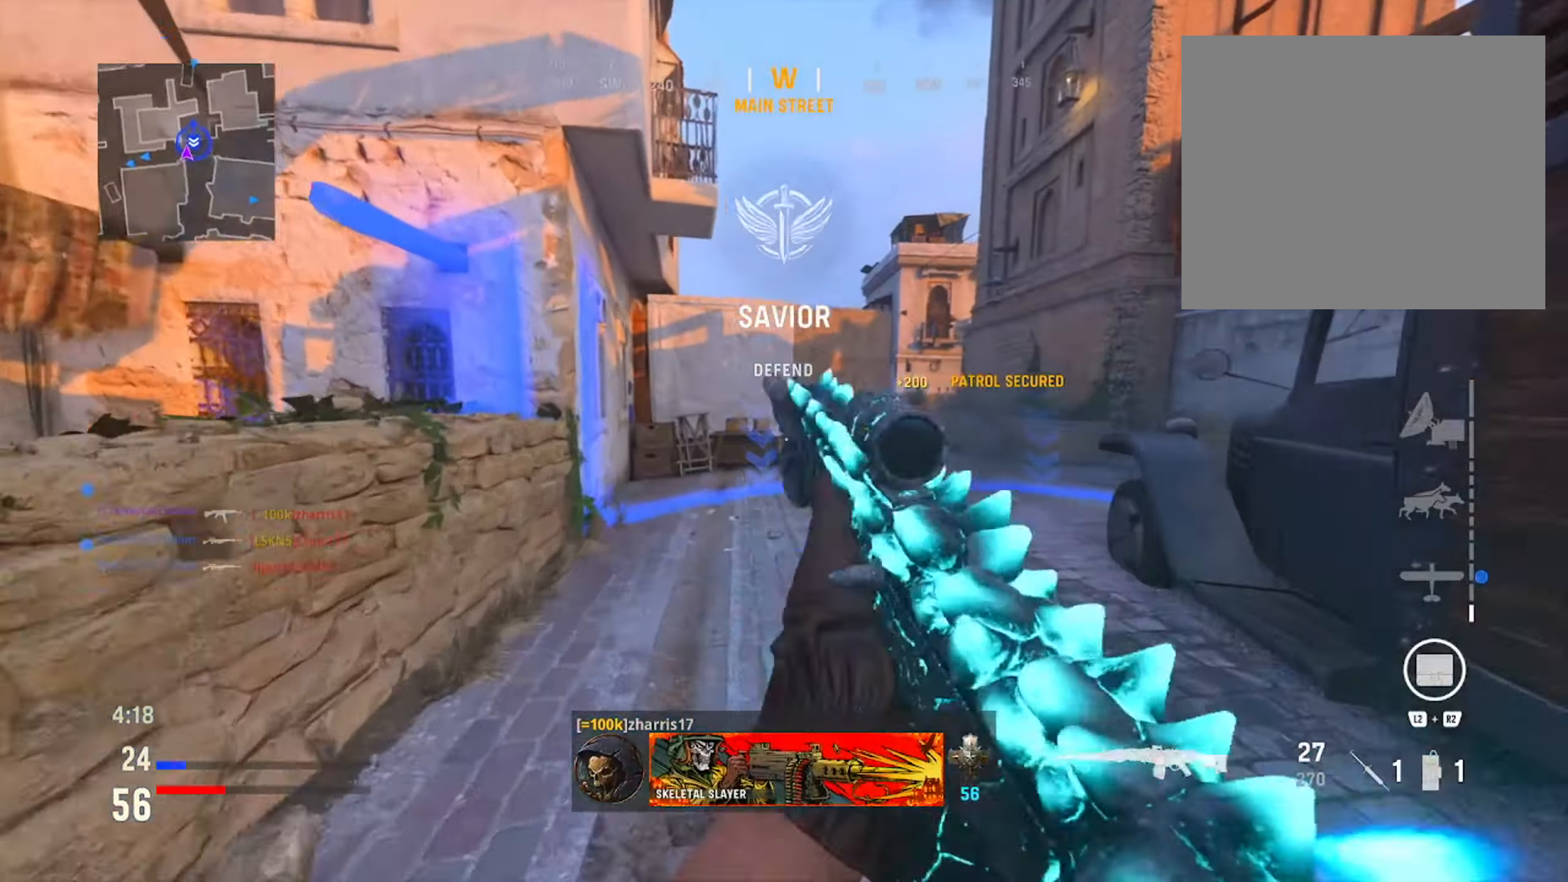
{"buttons": ["CIRCLE"], "left_stick": "up-right", "right_stick": "left", "events": [[317, "right_stick", "center"], [451, "right_stick", "left"], [501, "CIRCLE", "down"]]}
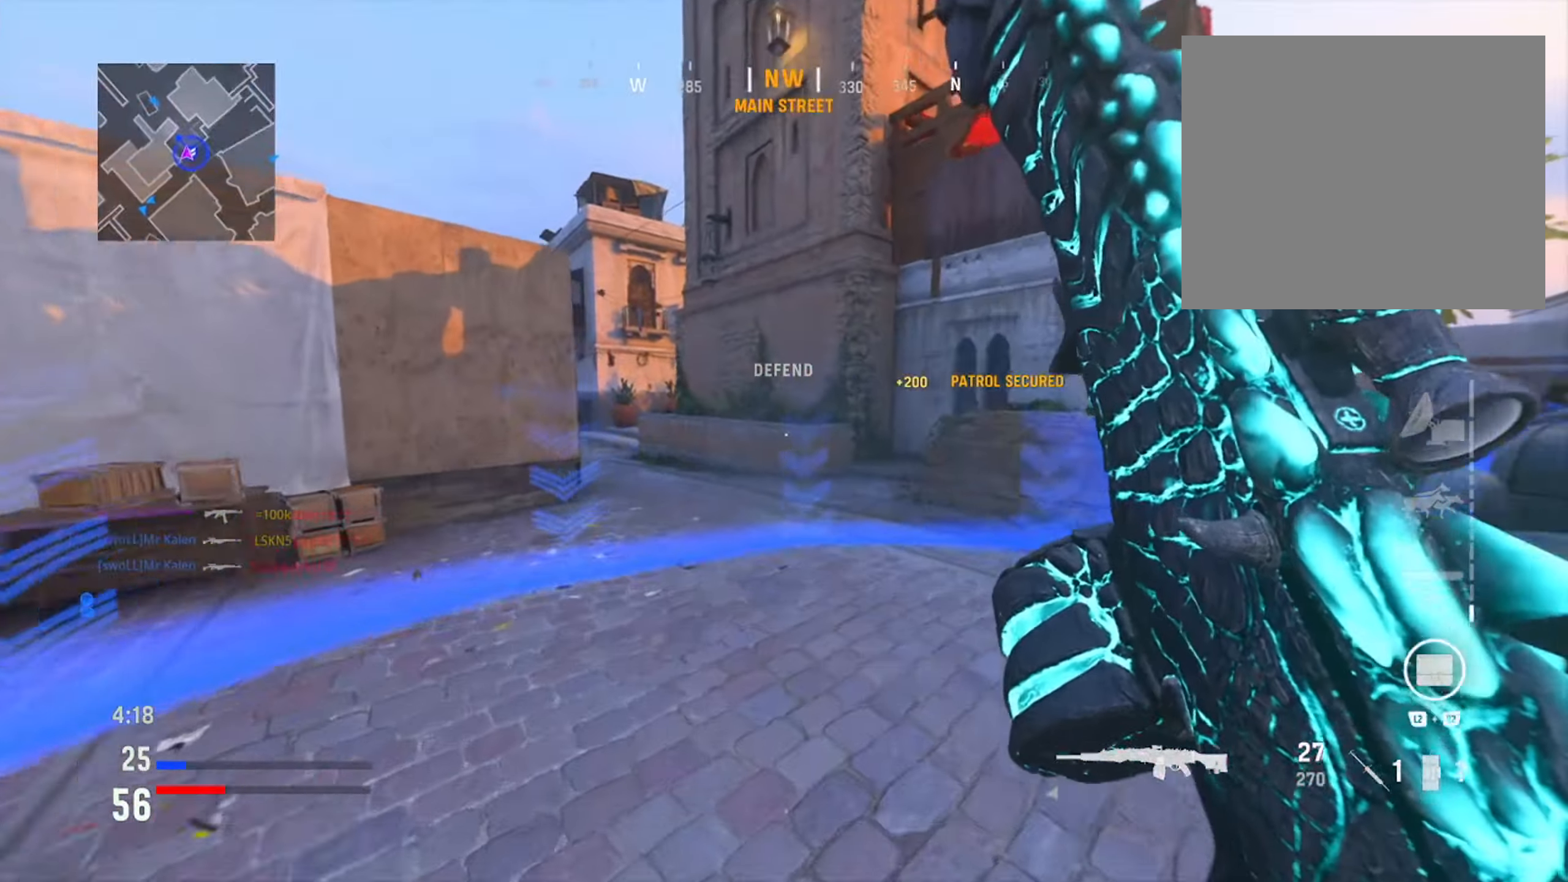
{"buttons": ["L1"], "left_stick": "down-right", "right_stick": "center", "events": [[133, "CIRCLE", "up"], [167, "right_stick", "center"], [200, "left_stick", "right"], [217, "CIRCLE", "down"], [217, "right_stick", "left"], [250, "R3", "down"], [367, "left_stick", "down-right"], [384, "R3", "up"], [434, "CIRCLE", "up"], [450, "right_stick", "center"], [467, "L1", "down"]]}
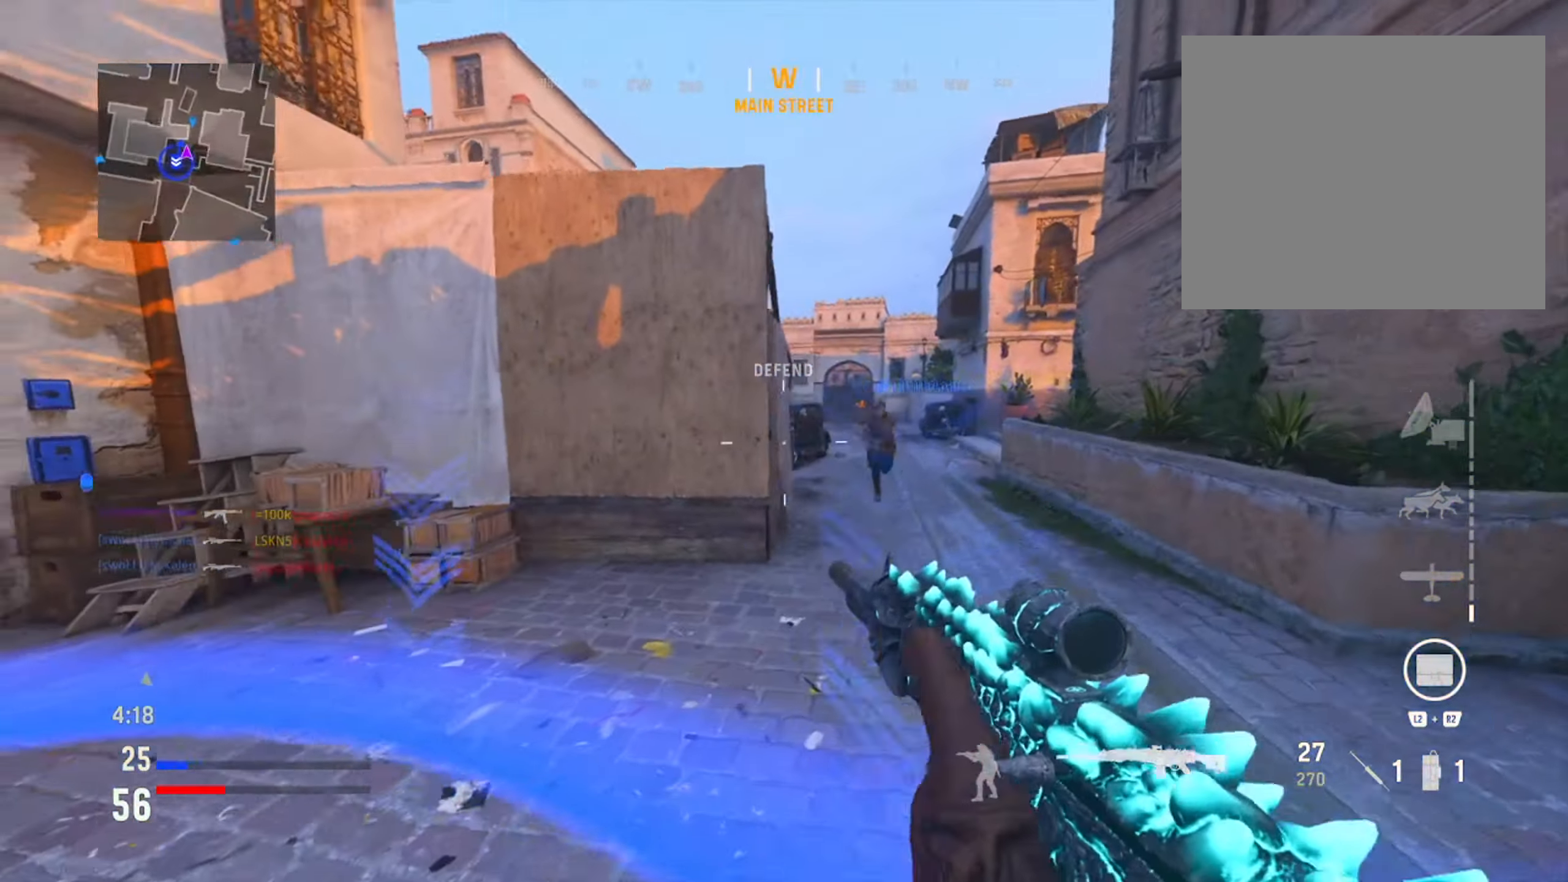
{"buttons": ["SQUARE"], "left_stick": "left", "right_stick": "center", "events": [[17, "right_stick", "right"], [184, "right_stick", "left"], [201, "left_stick", "down-left"], [267, "right_stick", "up-left"], [284, "L1", "up"], [351, "left_stick", "left"], [384, "right_stick", "center"], [467, "SQUARE", "down"]]}
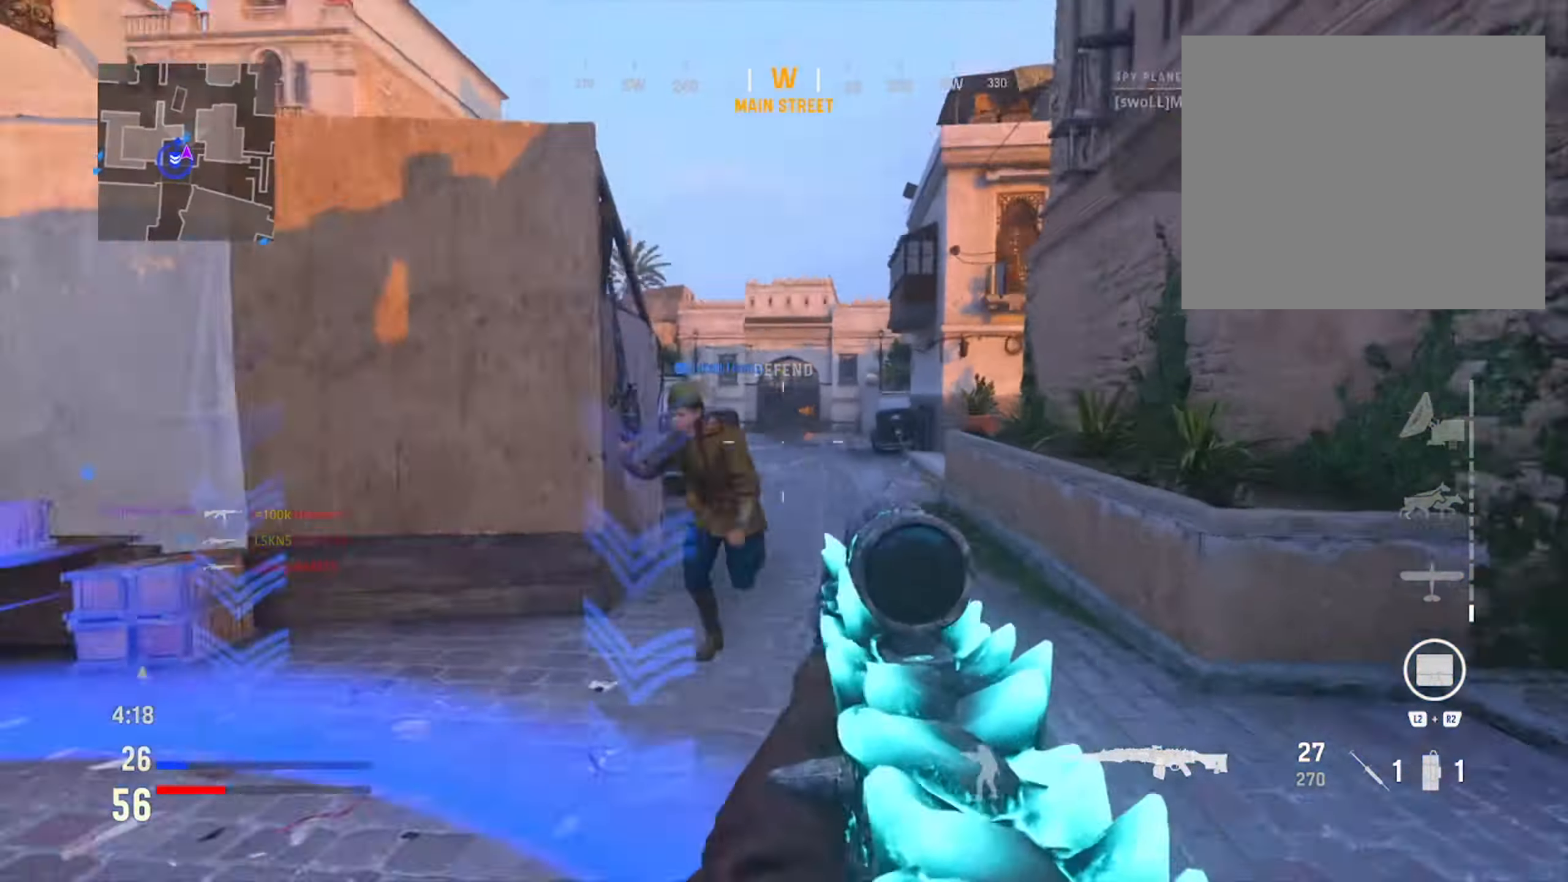
{"buttons": [], "left_stick": "left", "right_stick": "left", "events": [[83, "SQUARE", "up"], [150, "left_stick", "down-left"], [217, "right_stick", "left"], [283, "left_stick", "down"], [450, "left_stick", "left"]]}